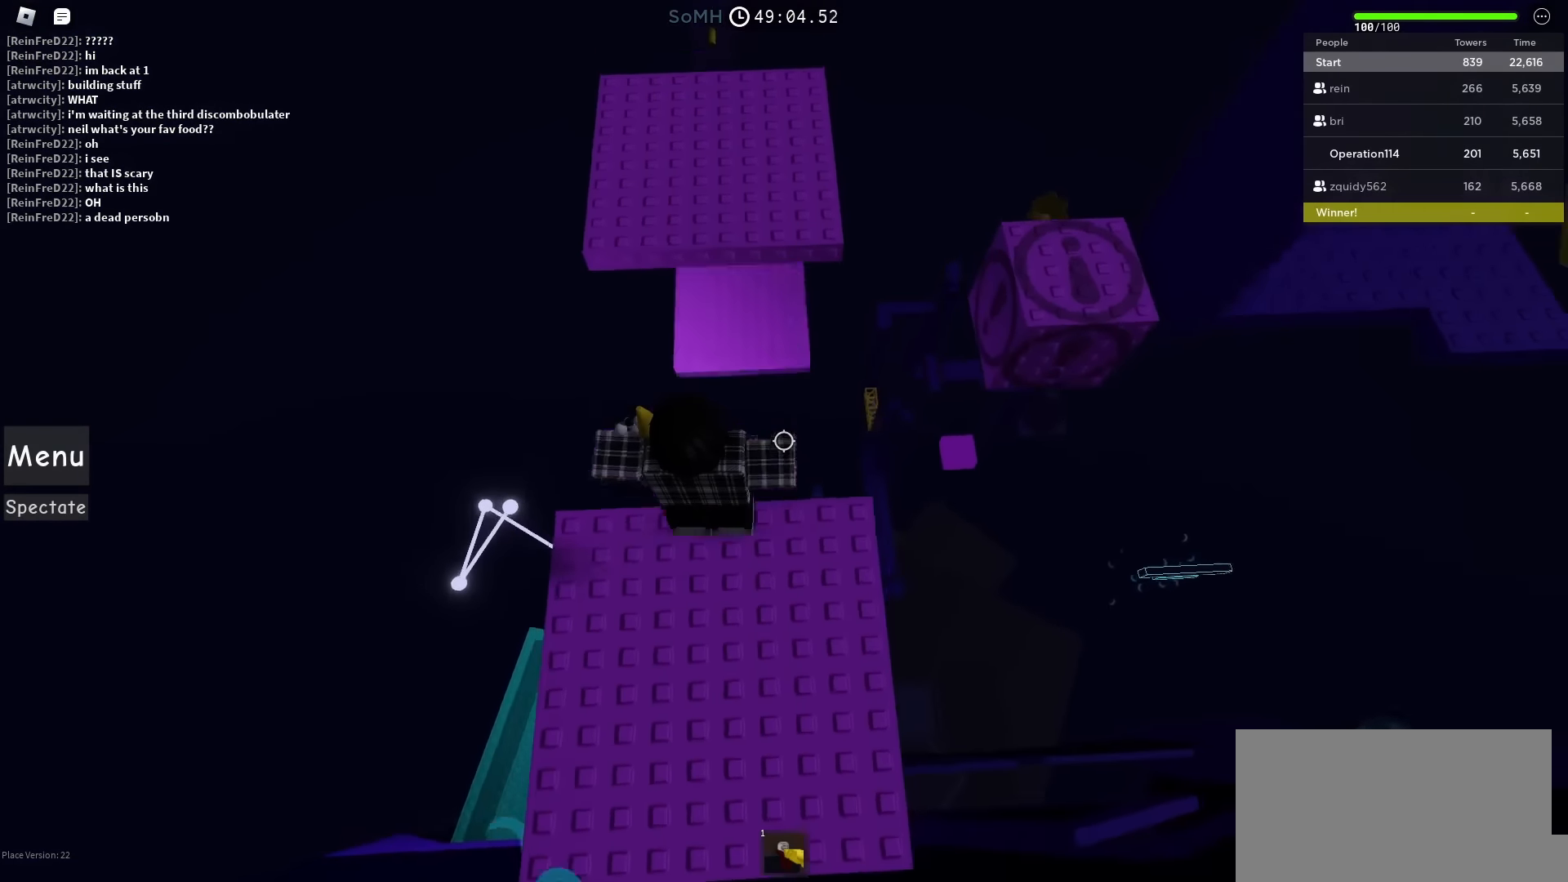
Gameplay with keyboard; each line is a JSON object with the keys held at the frame after it. "events" lists presses ("down") and releases ("up") of "a", "ctrl", "d", "e", "f", "q", "r", "s", "shift", "space", "tab" and "w" between this image and that frame as [ms after this image, input, new state], when the widget could be followed in between. No other keys are recorded. Mouse input is not recorded.
{"keys": ["w"], "events": [[67, "space", "up"]]}
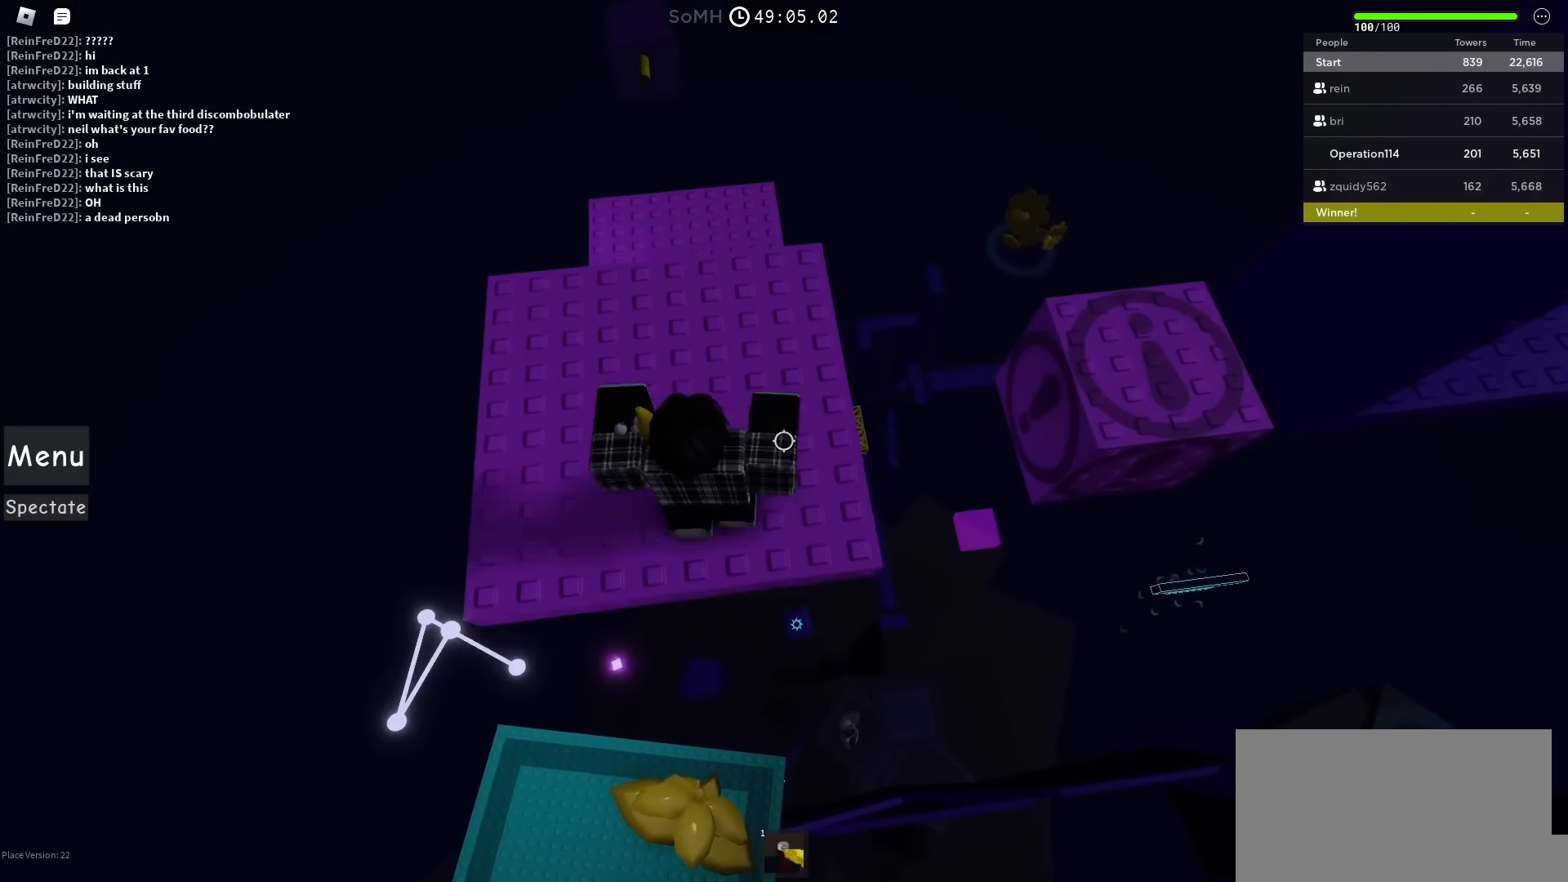
{"keys": ["space", "w"], "events": [[400, "space", "down"]]}
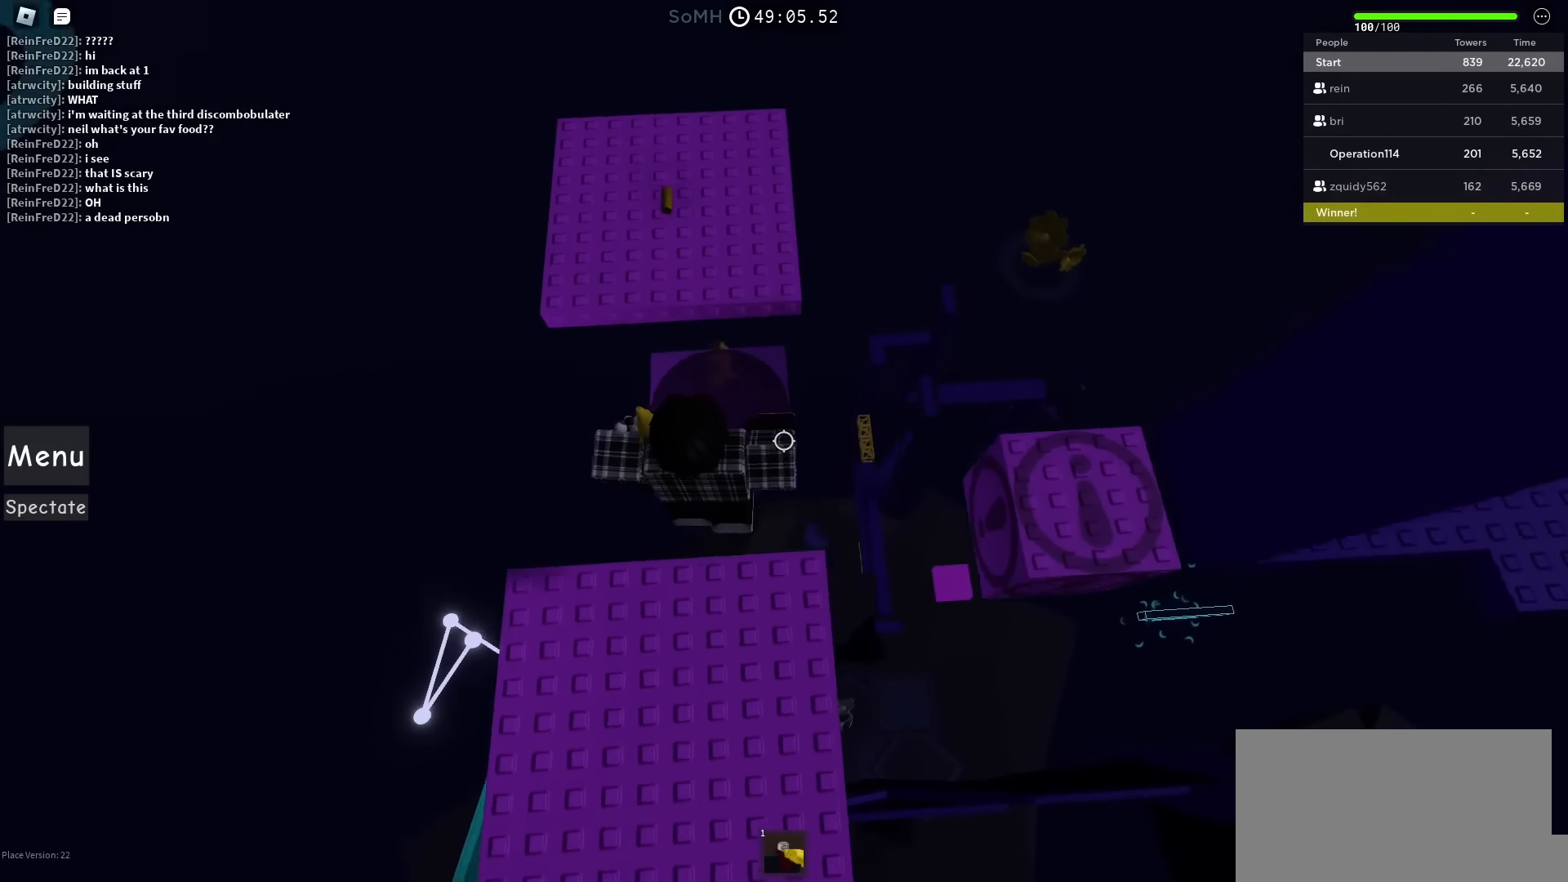
{"keys": [], "events": [[83, "space", "up"], [433, "w", "up"]]}
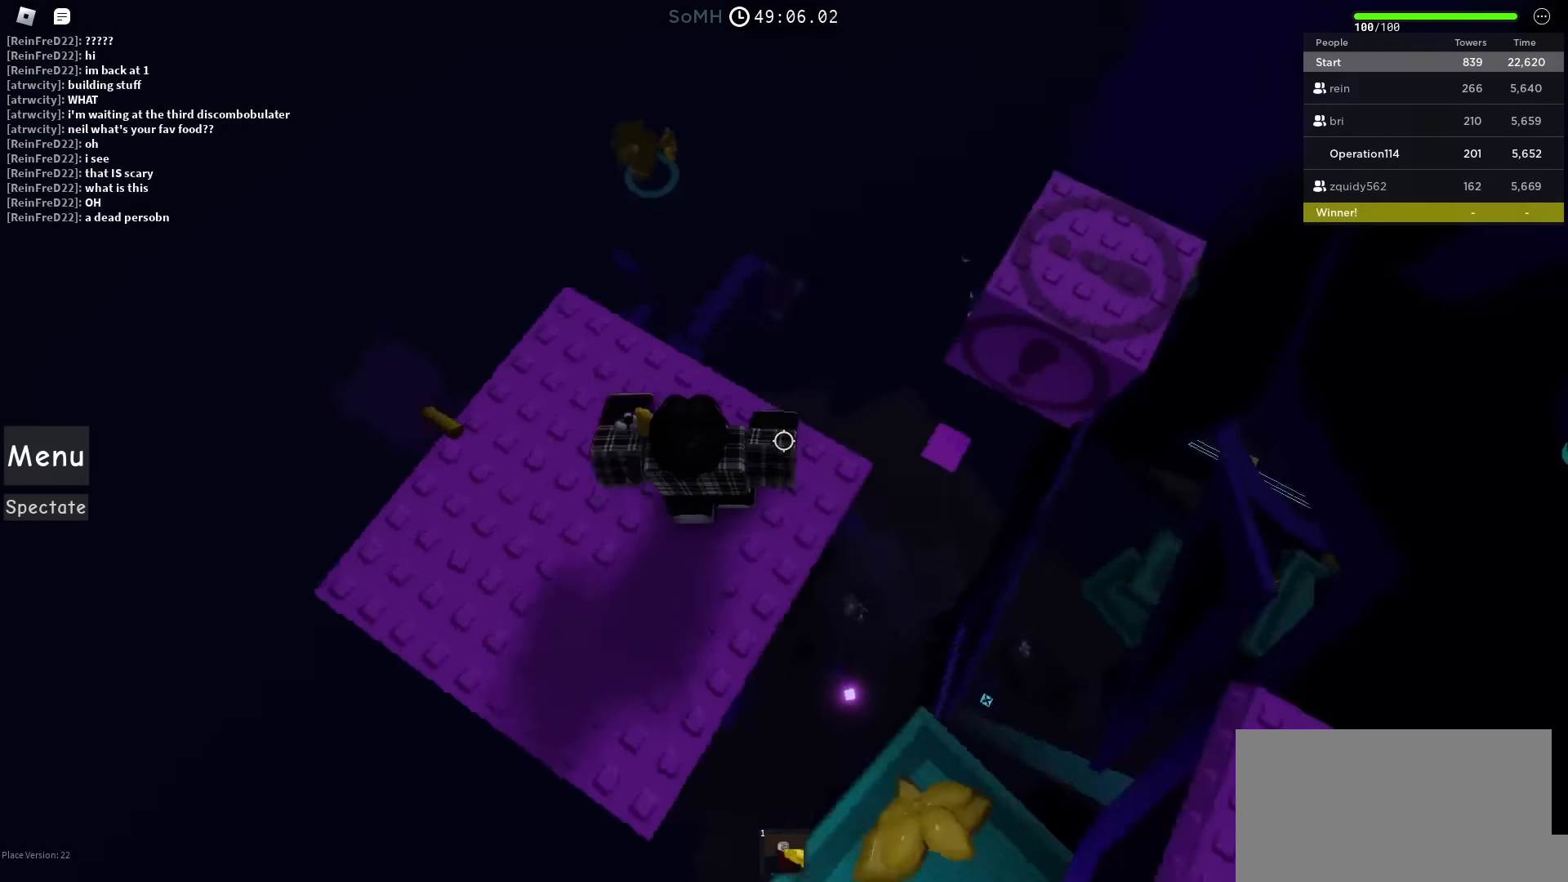
{"keys": ["w"], "events": [[83, "w", "down"], [233, "space", "down"], [400, "space", "up"]]}
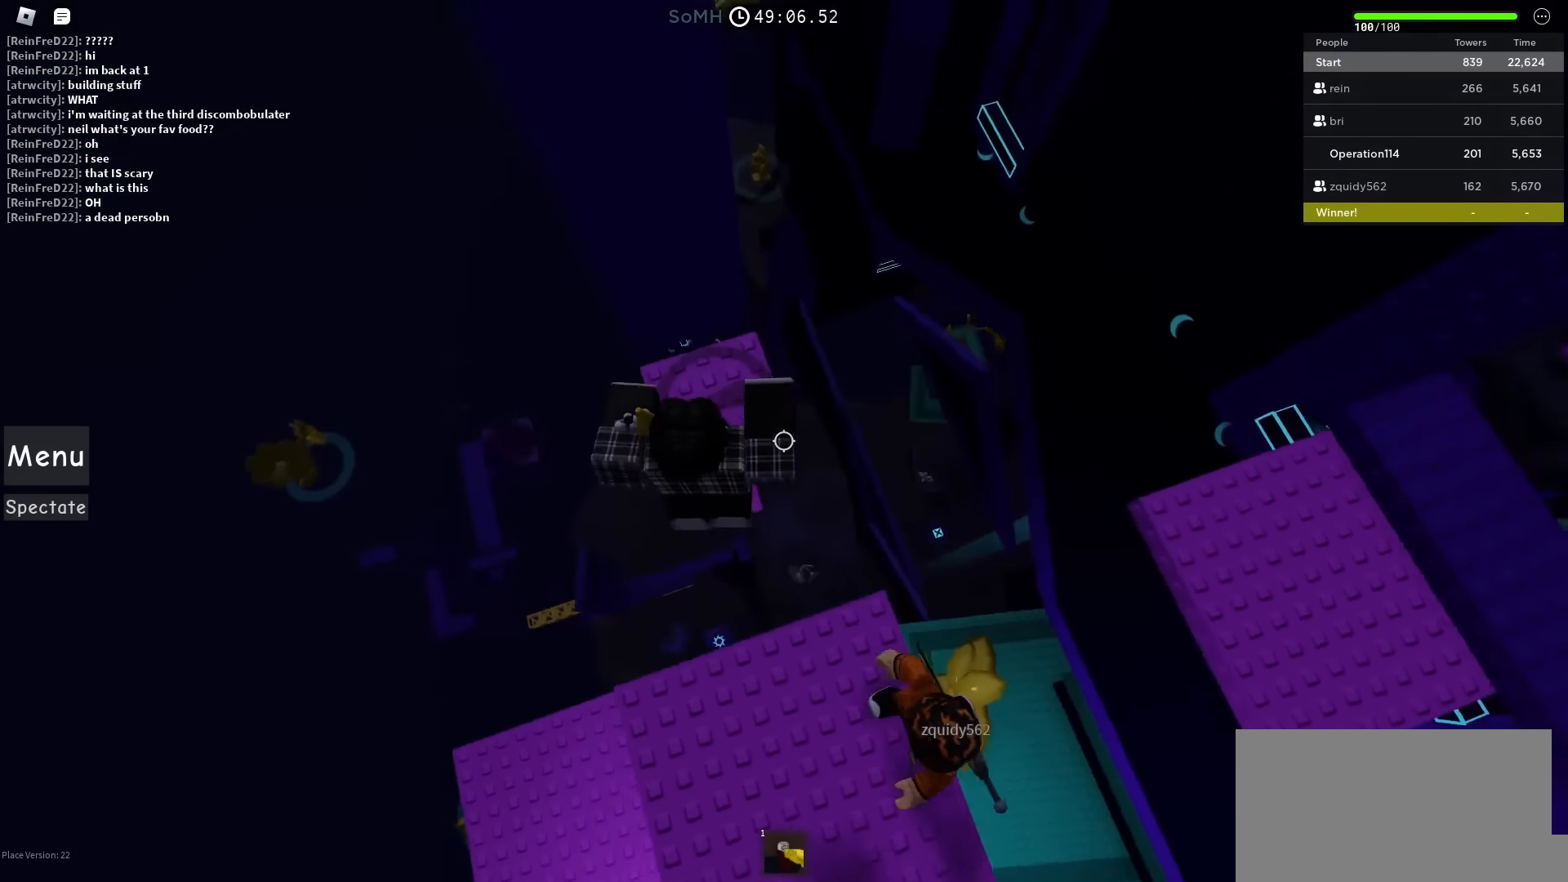
{"keys": ["d", "space"], "events": [[150, "d", "down"], [300, "w", "up"], [417, "space", "down"]]}
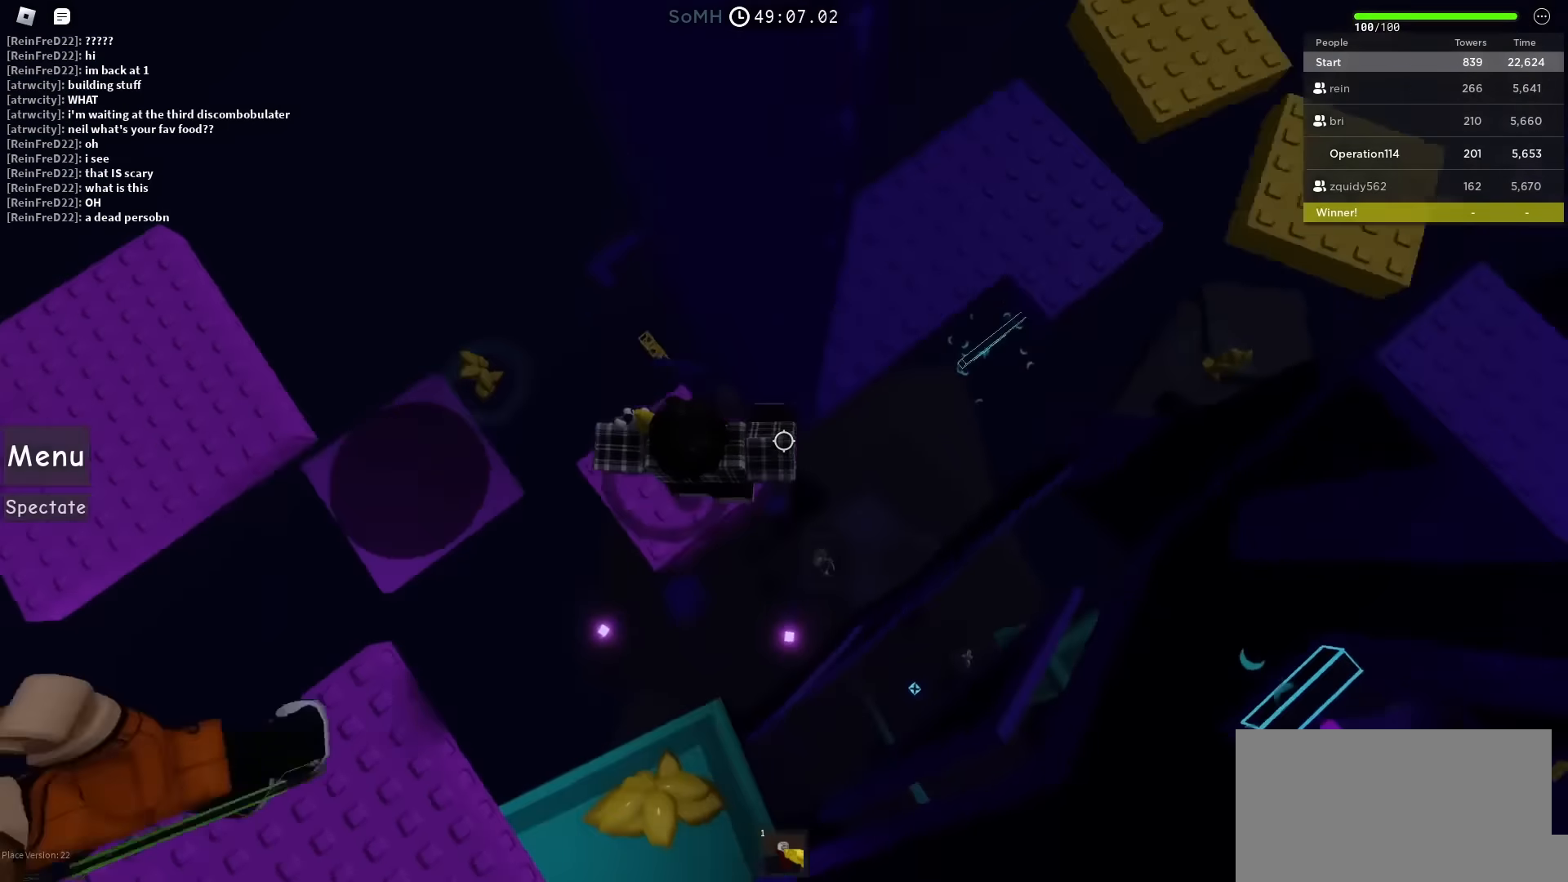
{"keys": ["d", "space", "w"], "events": [[417, "w", "down"]]}
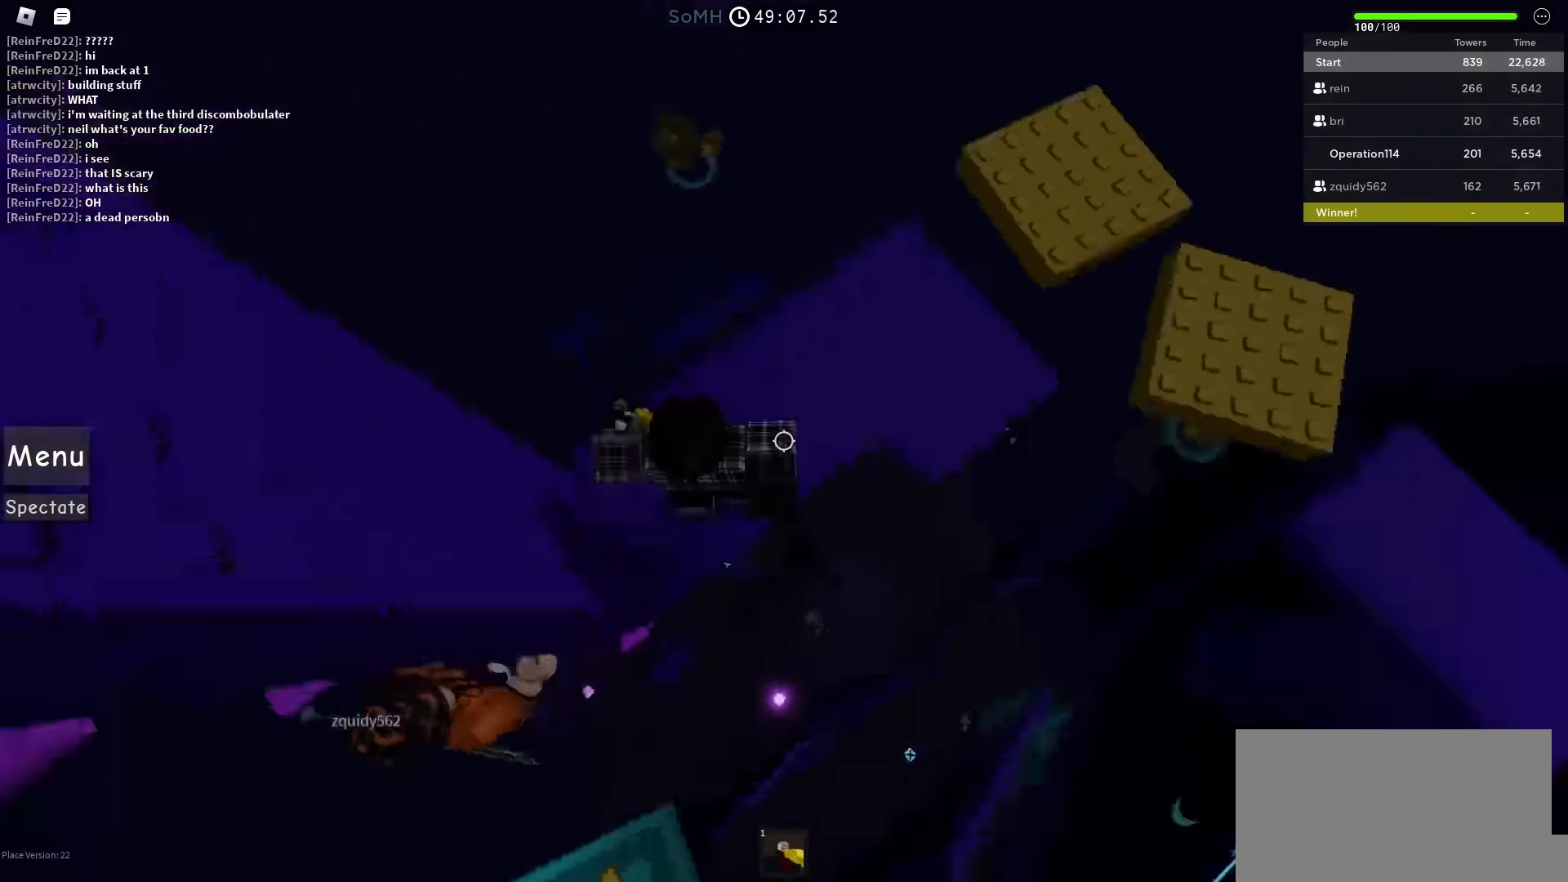
{"keys": ["w"], "events": [[33, "d", "up"], [150, "space", "up"], [350, "w", "up"], [450, "w", "down"]]}
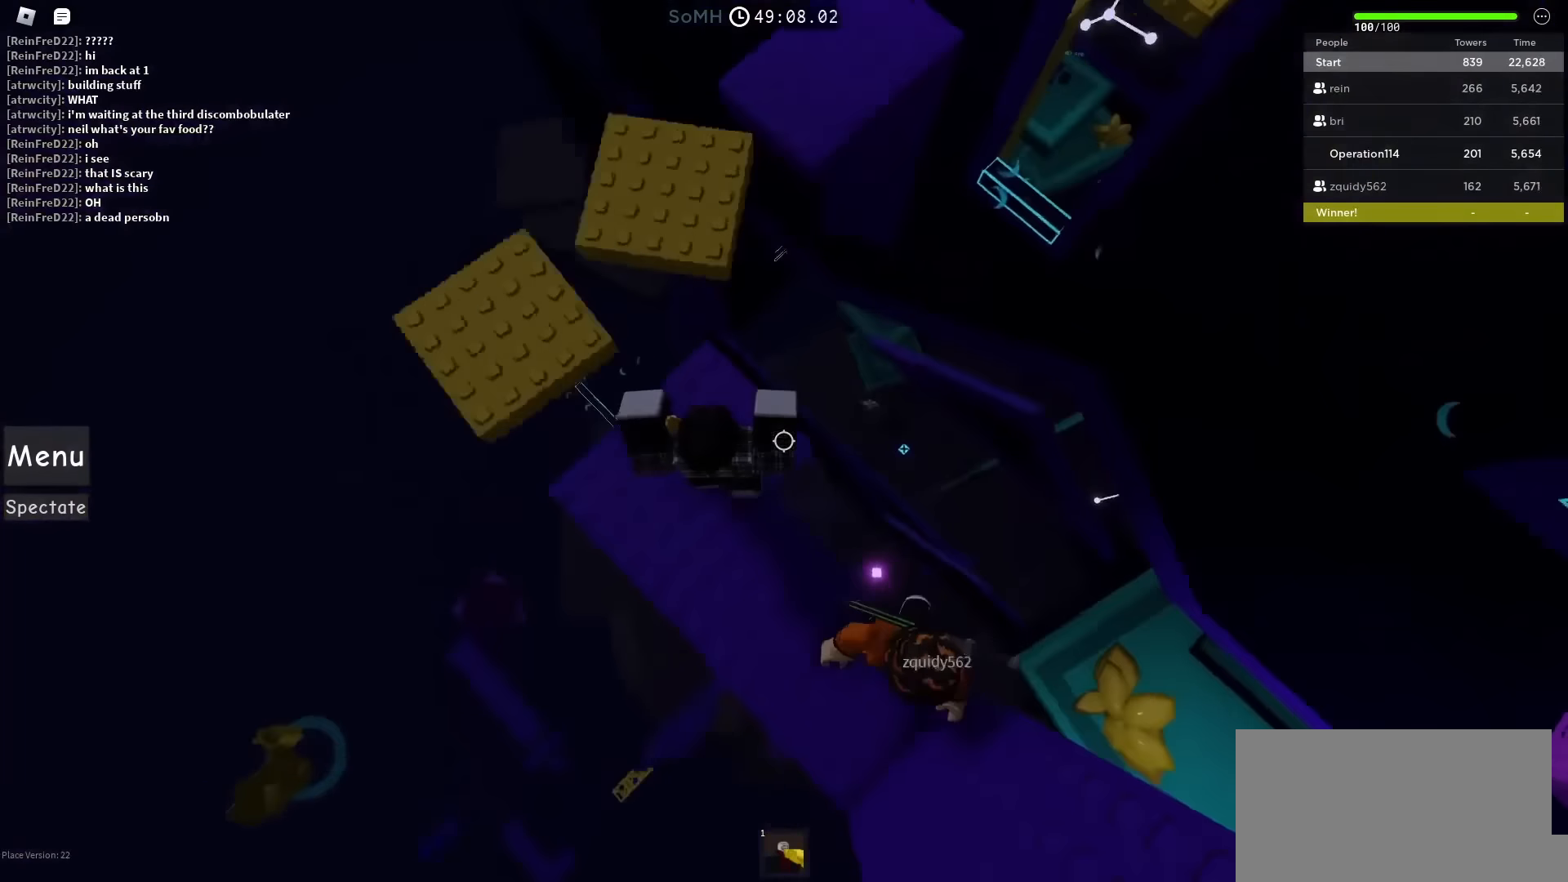
{"keys": ["w"], "events": [[216, "space", "down"], [466, "space", "up"]]}
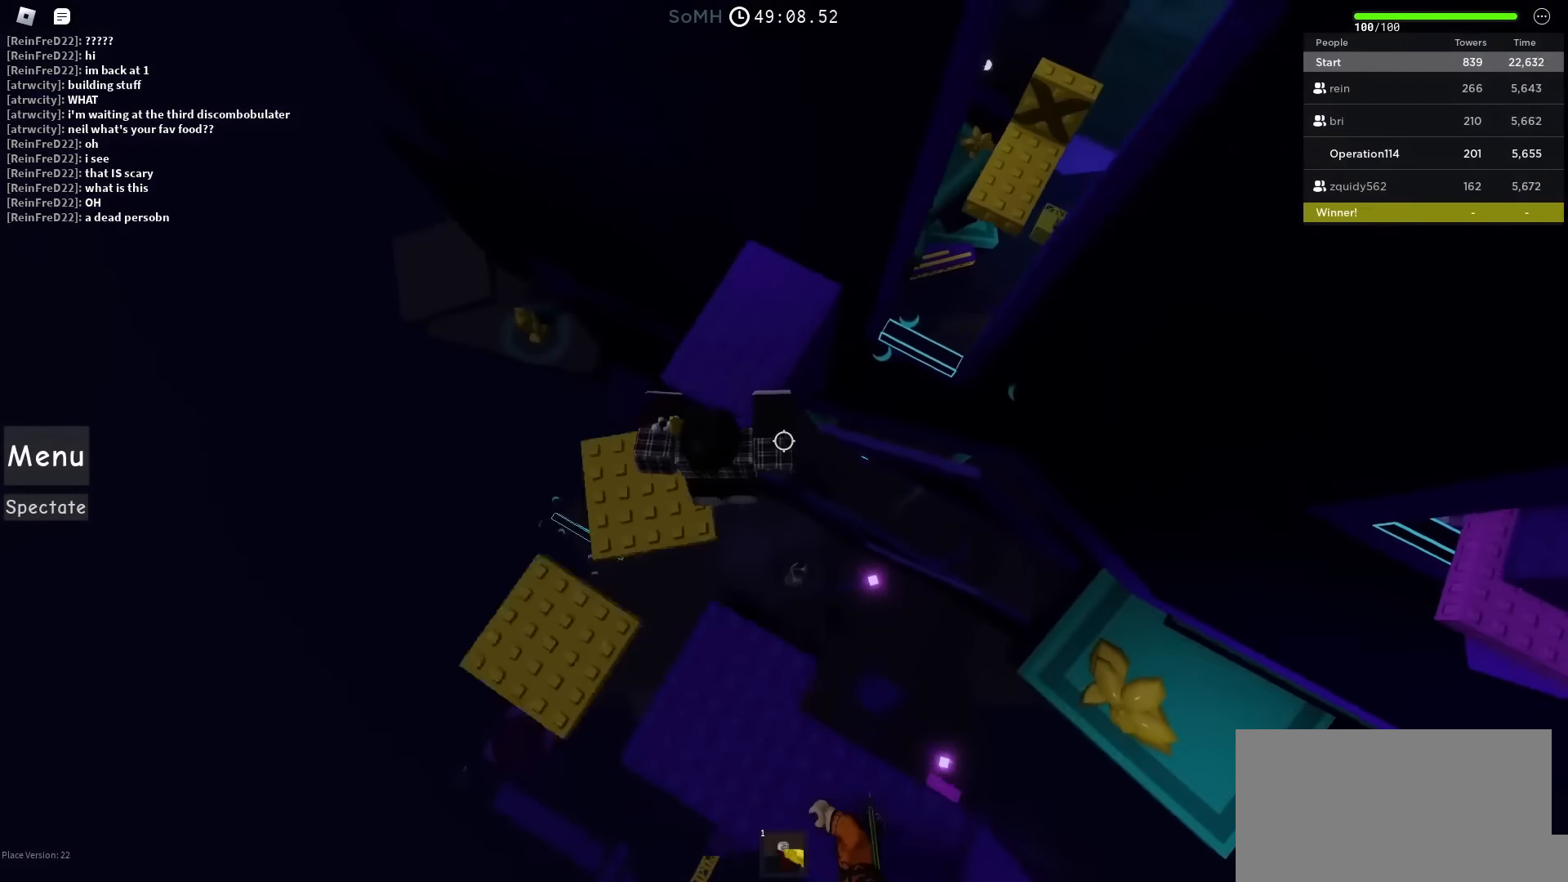
{"keys": ["w"], "events": []}
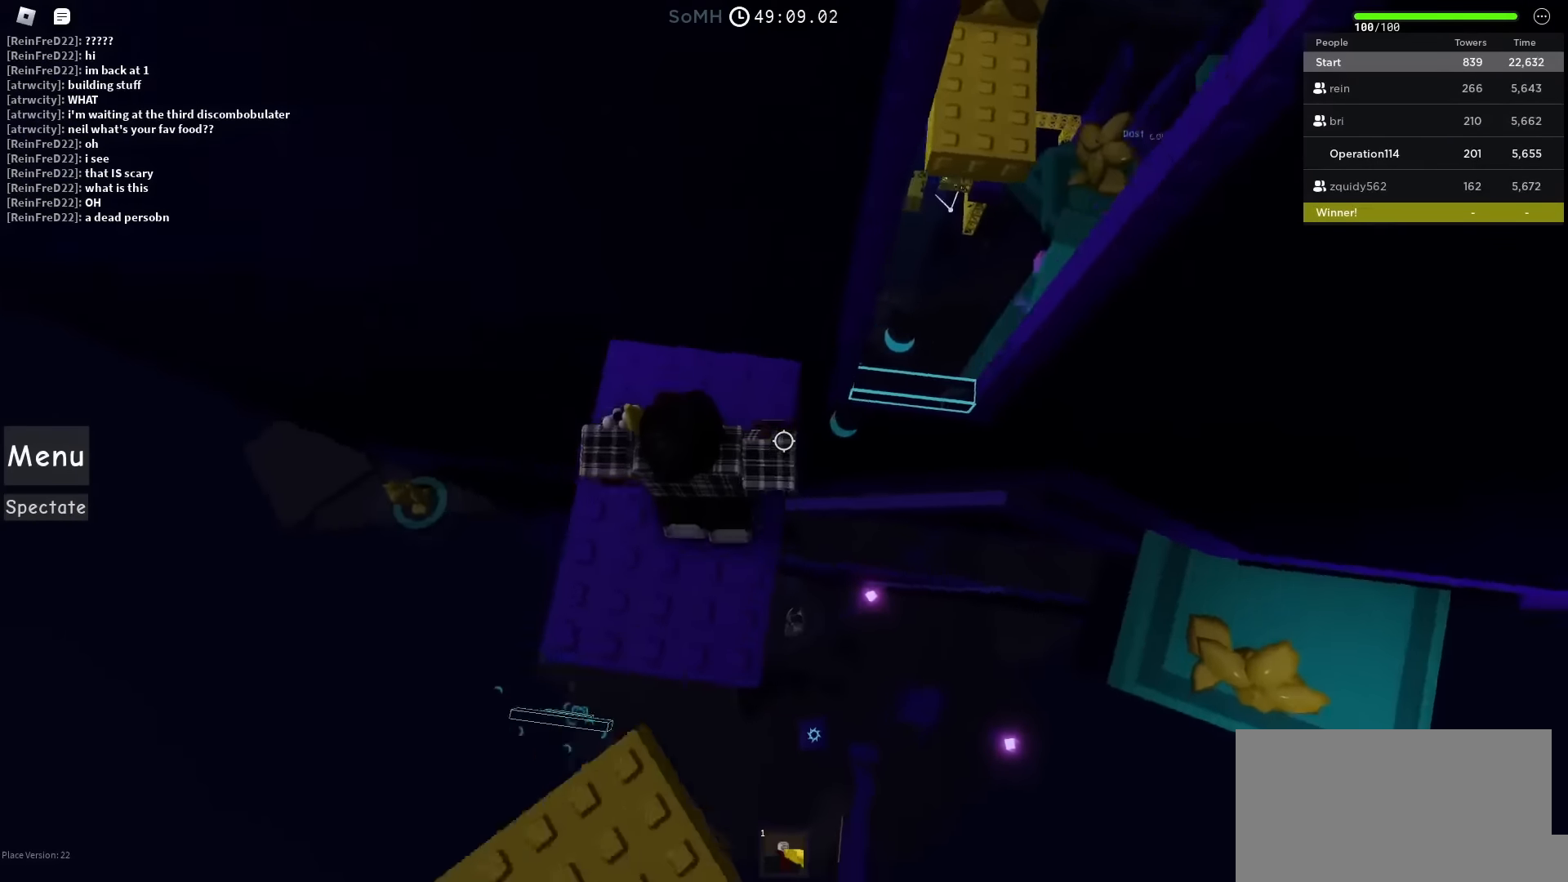
{"keys": ["d", "space"], "events": [[166, "w", "up"], [200, "d", "down"], [350, "space", "down"]]}
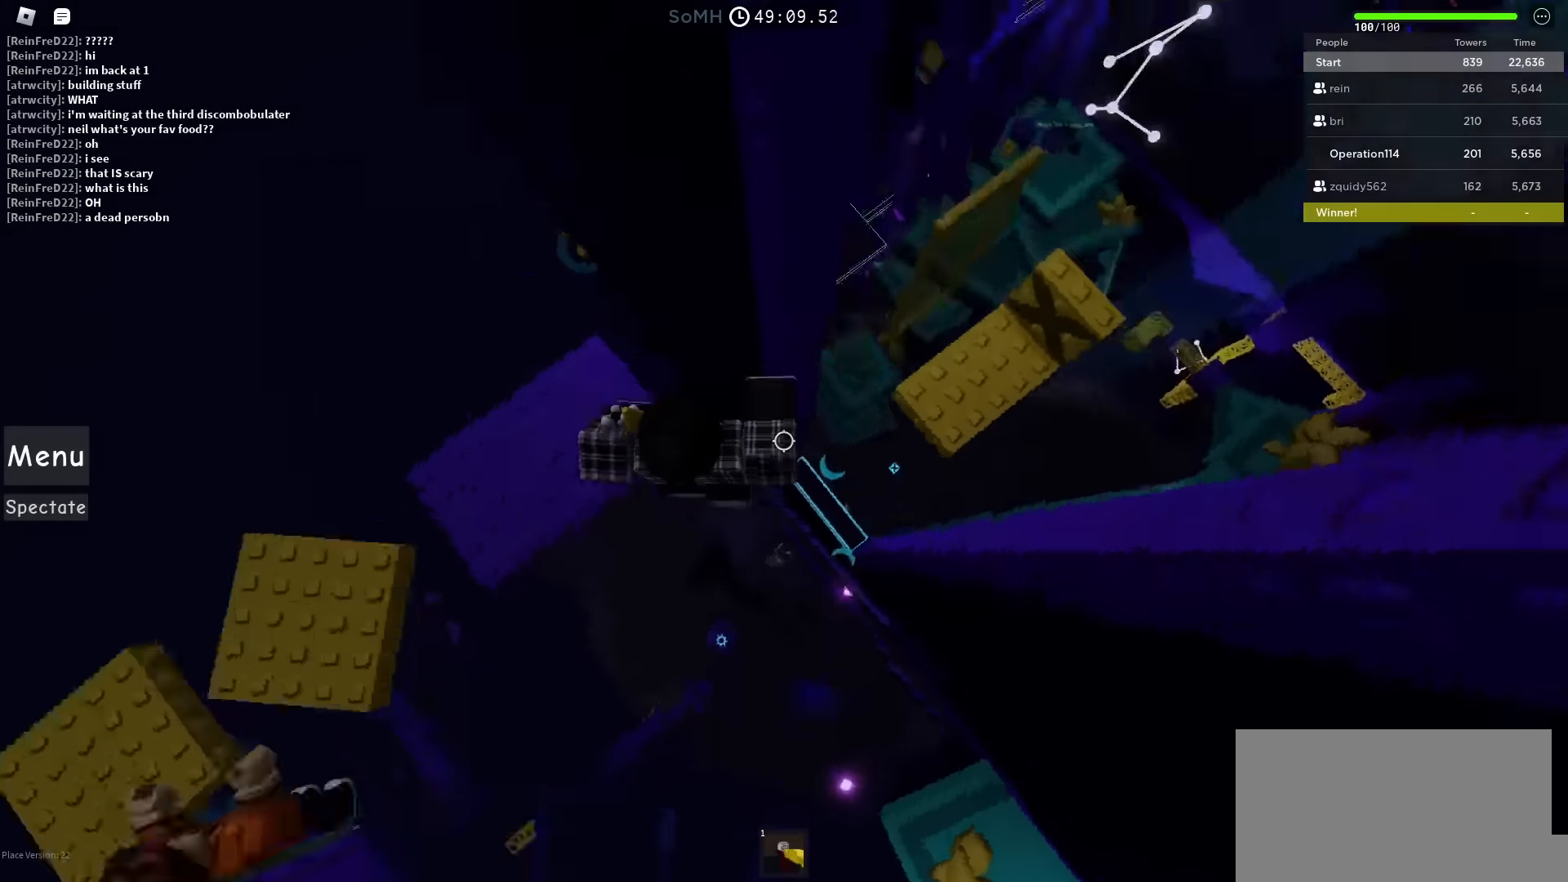
{"keys": [], "events": [[66, "space", "up"], [483, "d", "up"]]}
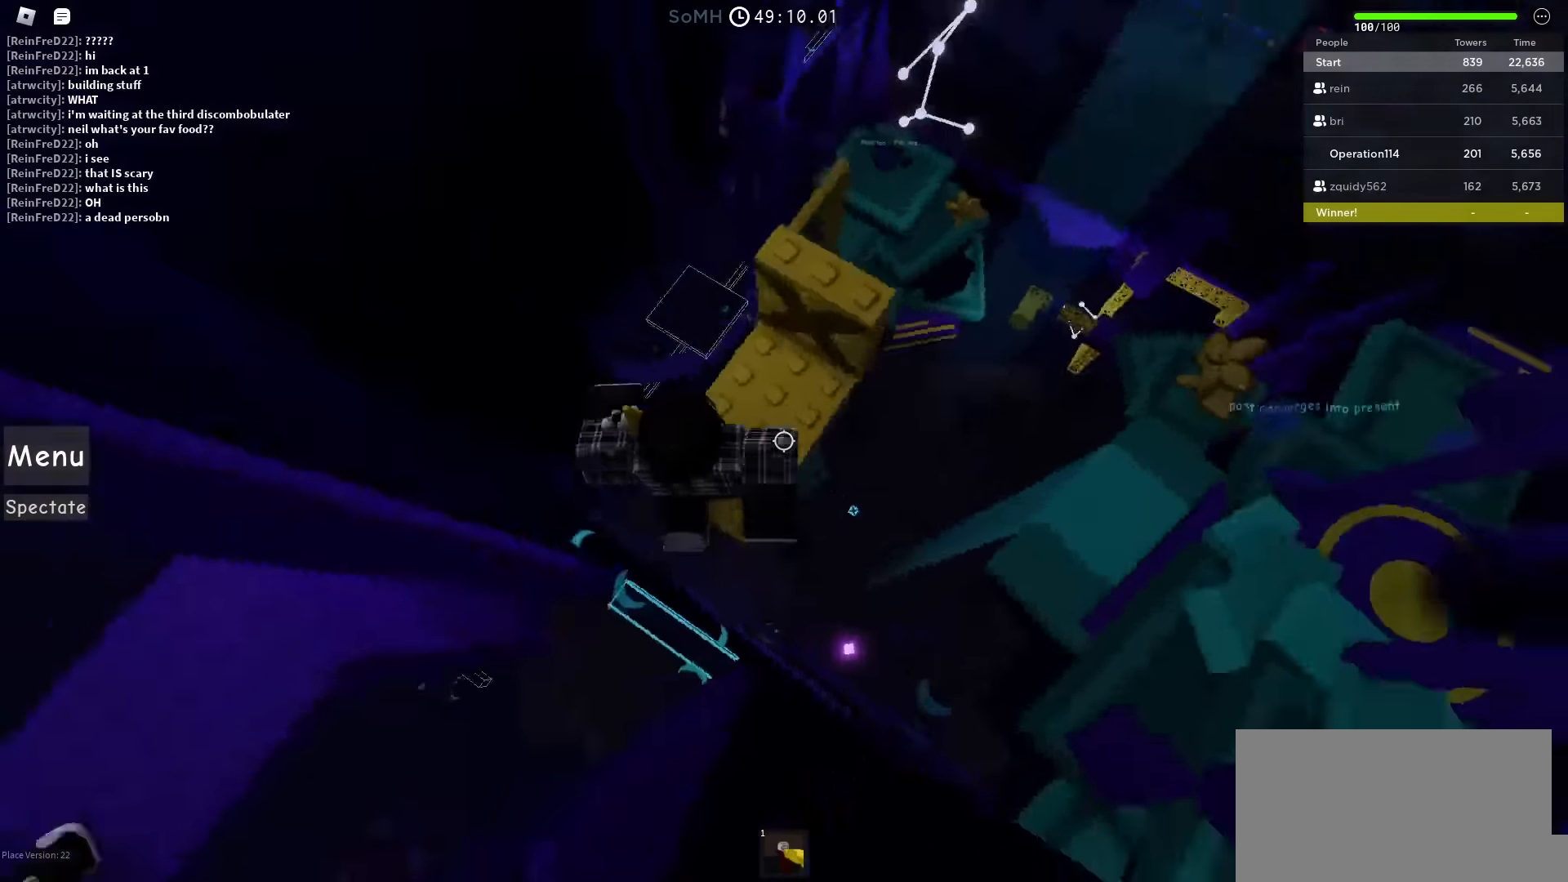
{"keys": ["w"], "events": [[16, "w", "down"], [166, "shift", "down"], [350, "shift", "up"]]}
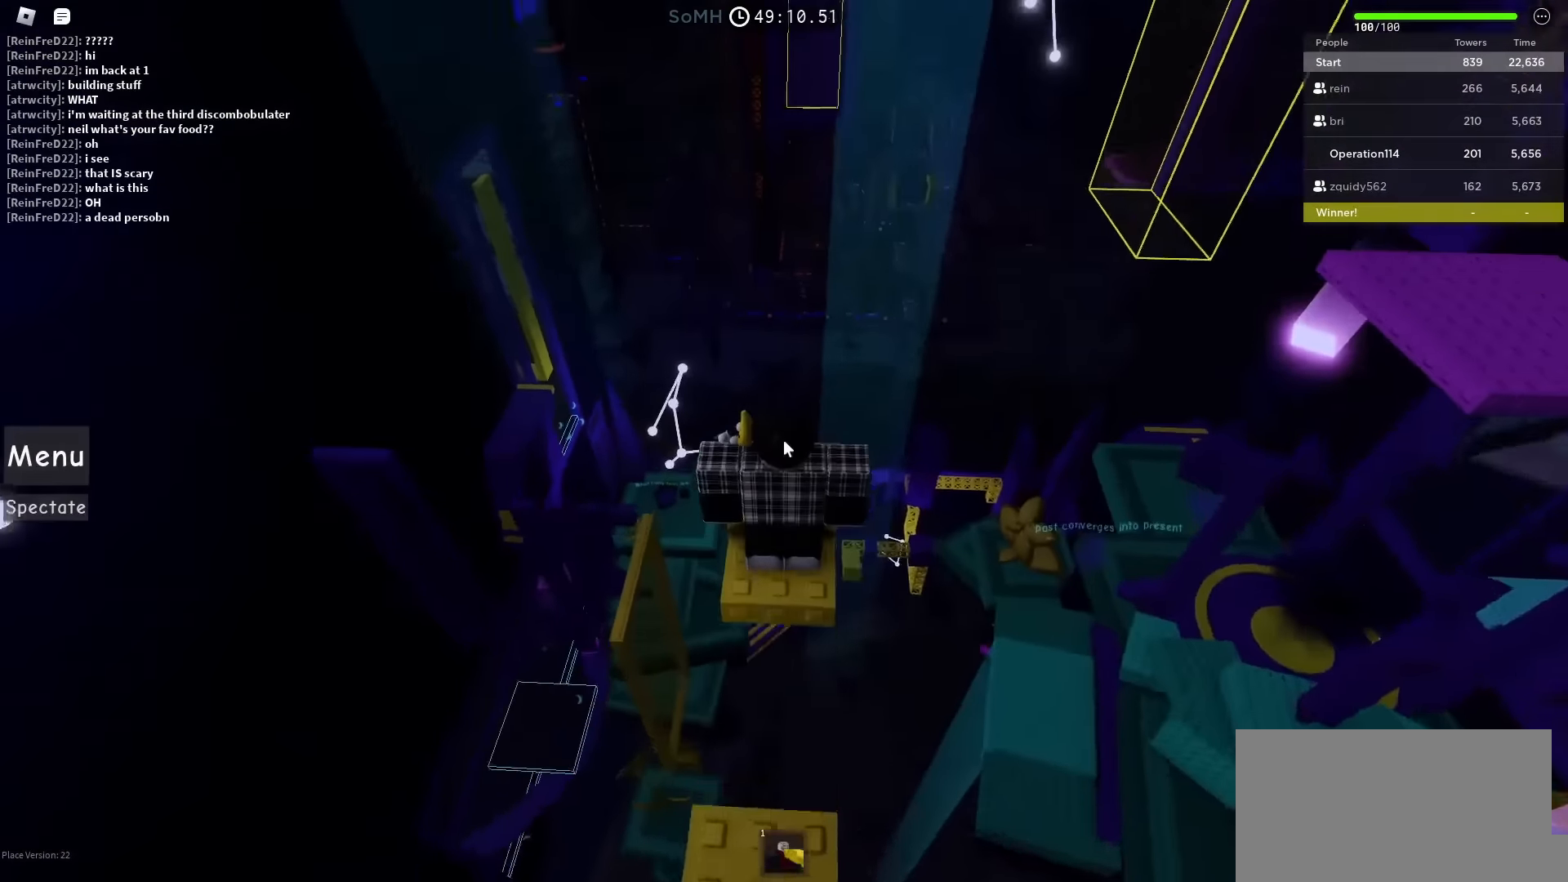
{"keys": [], "events": [[350, "w", "up"]]}
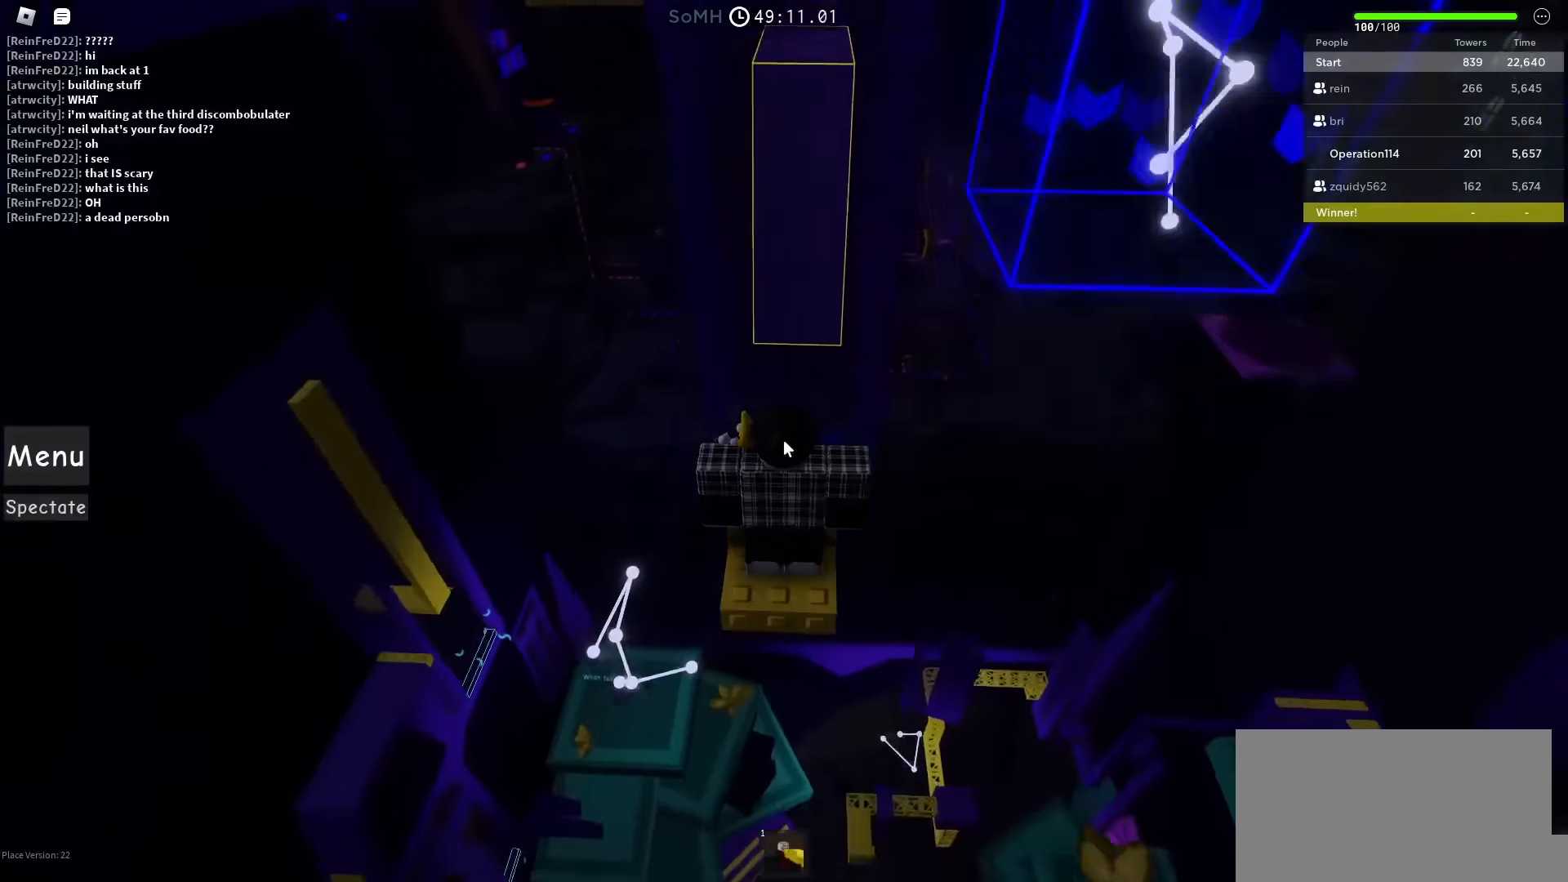
{"keys": ["d", "w"], "events": [[83, "w", "down"], [316, "shift", "down"], [366, "d", "down"], [483, "shift", "up"]]}
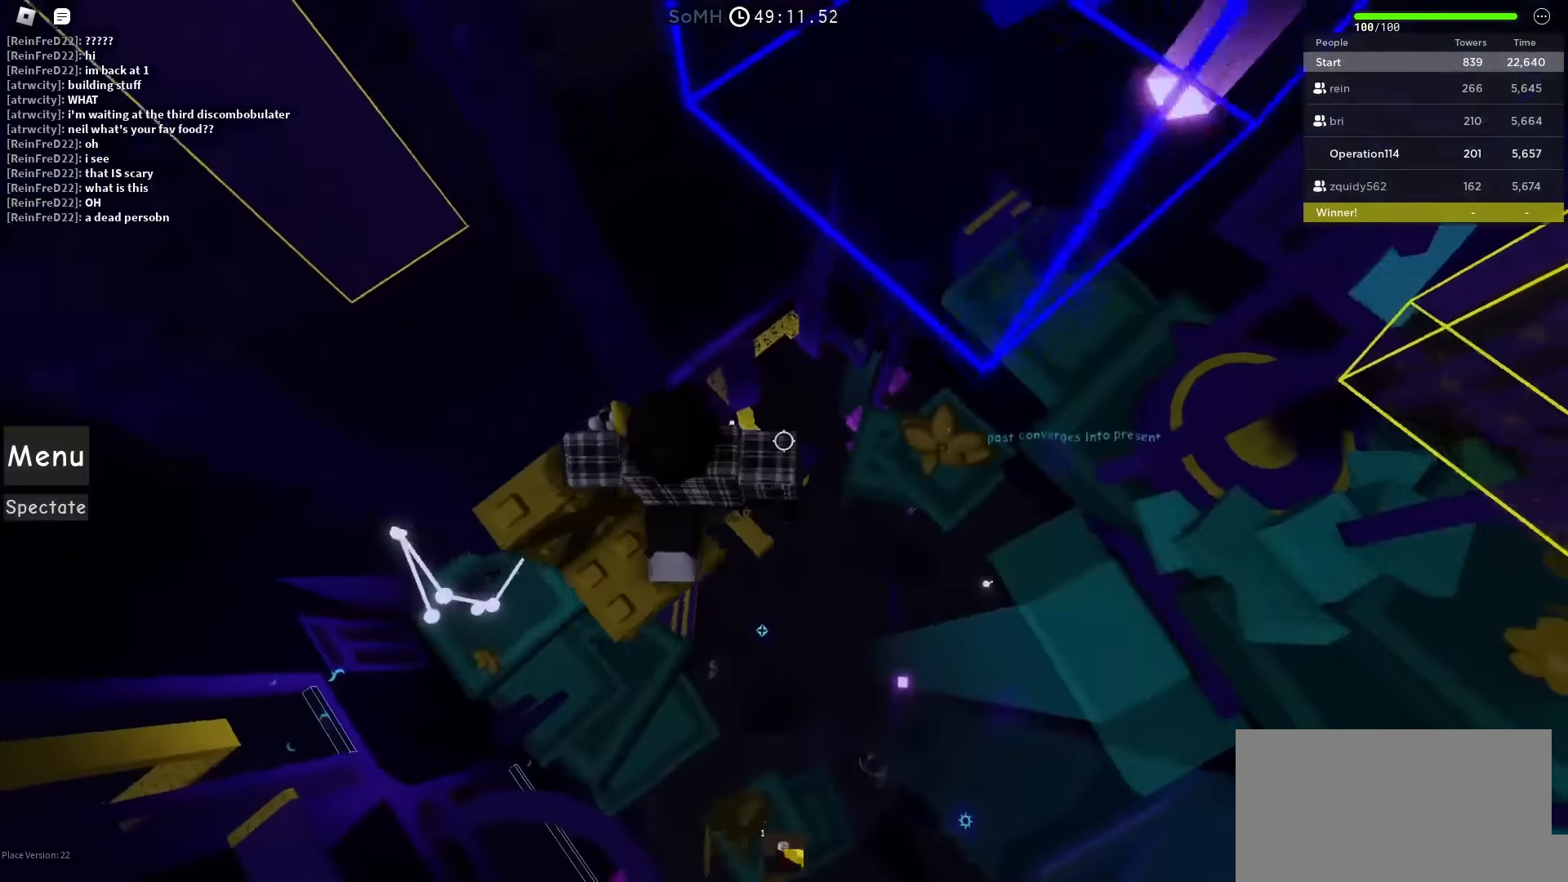
{"keys": ["w"], "events": [[33, "space", "down"], [200, "space", "up"], [266, "d", "up"]]}
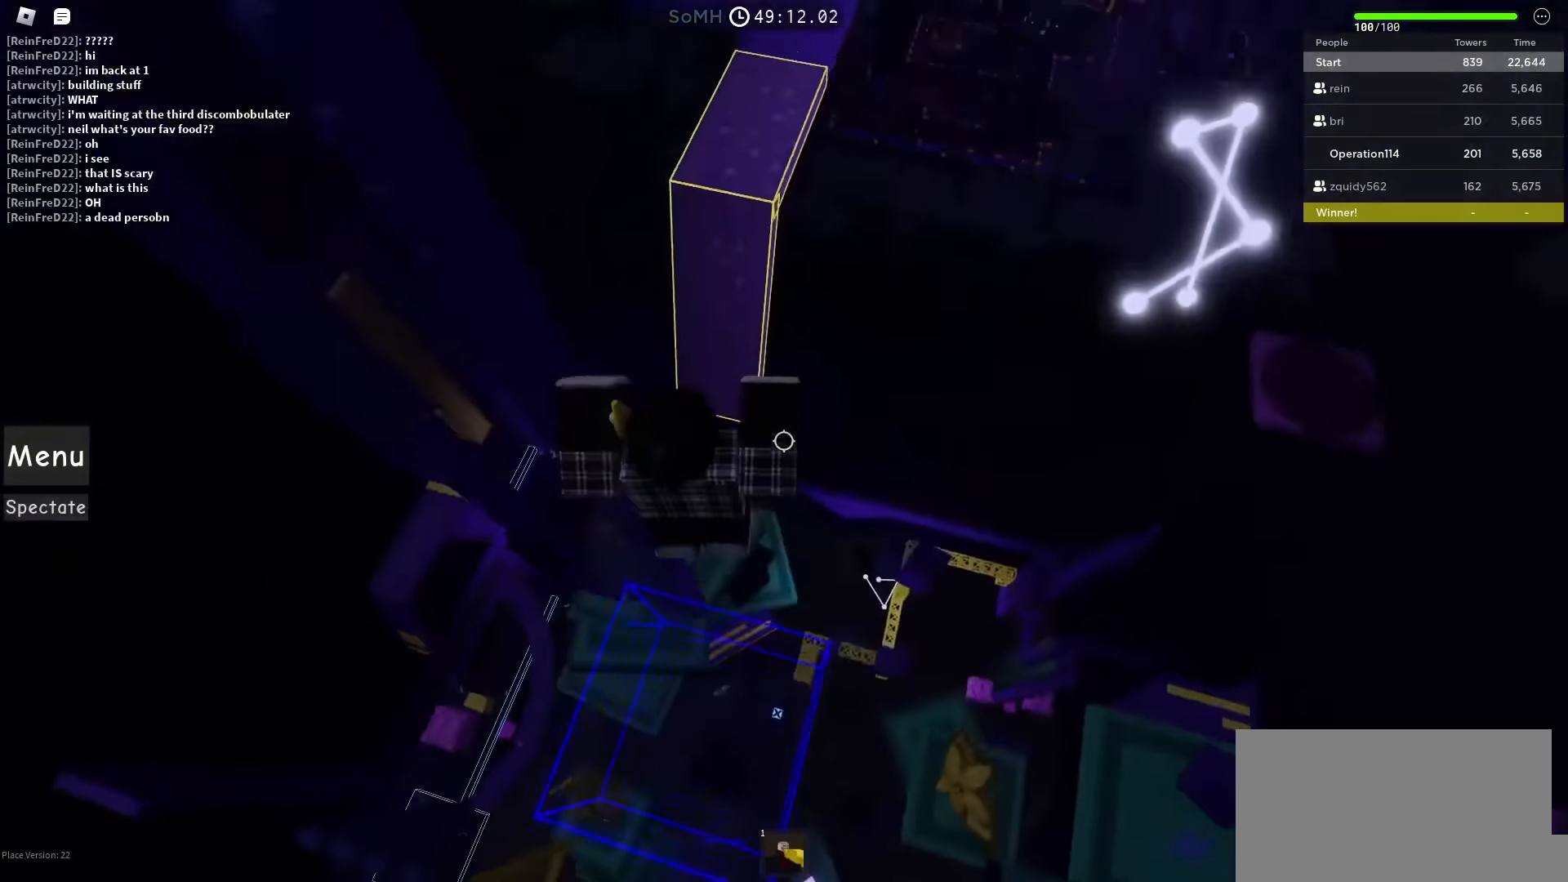
{"keys": ["w"], "events": []}
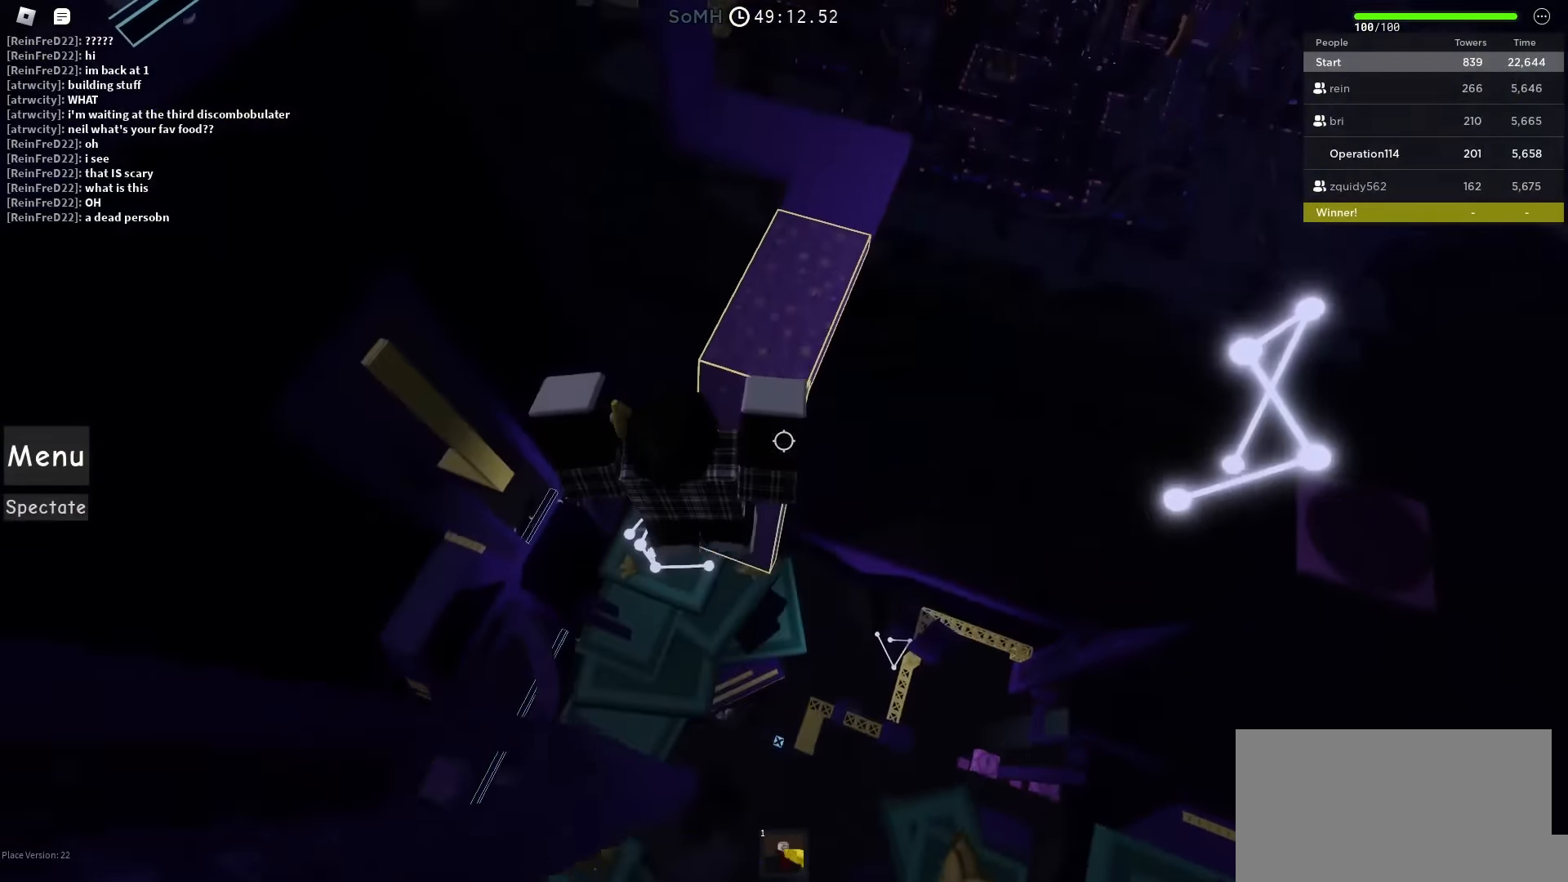
{"keys": ["w"], "events": []}
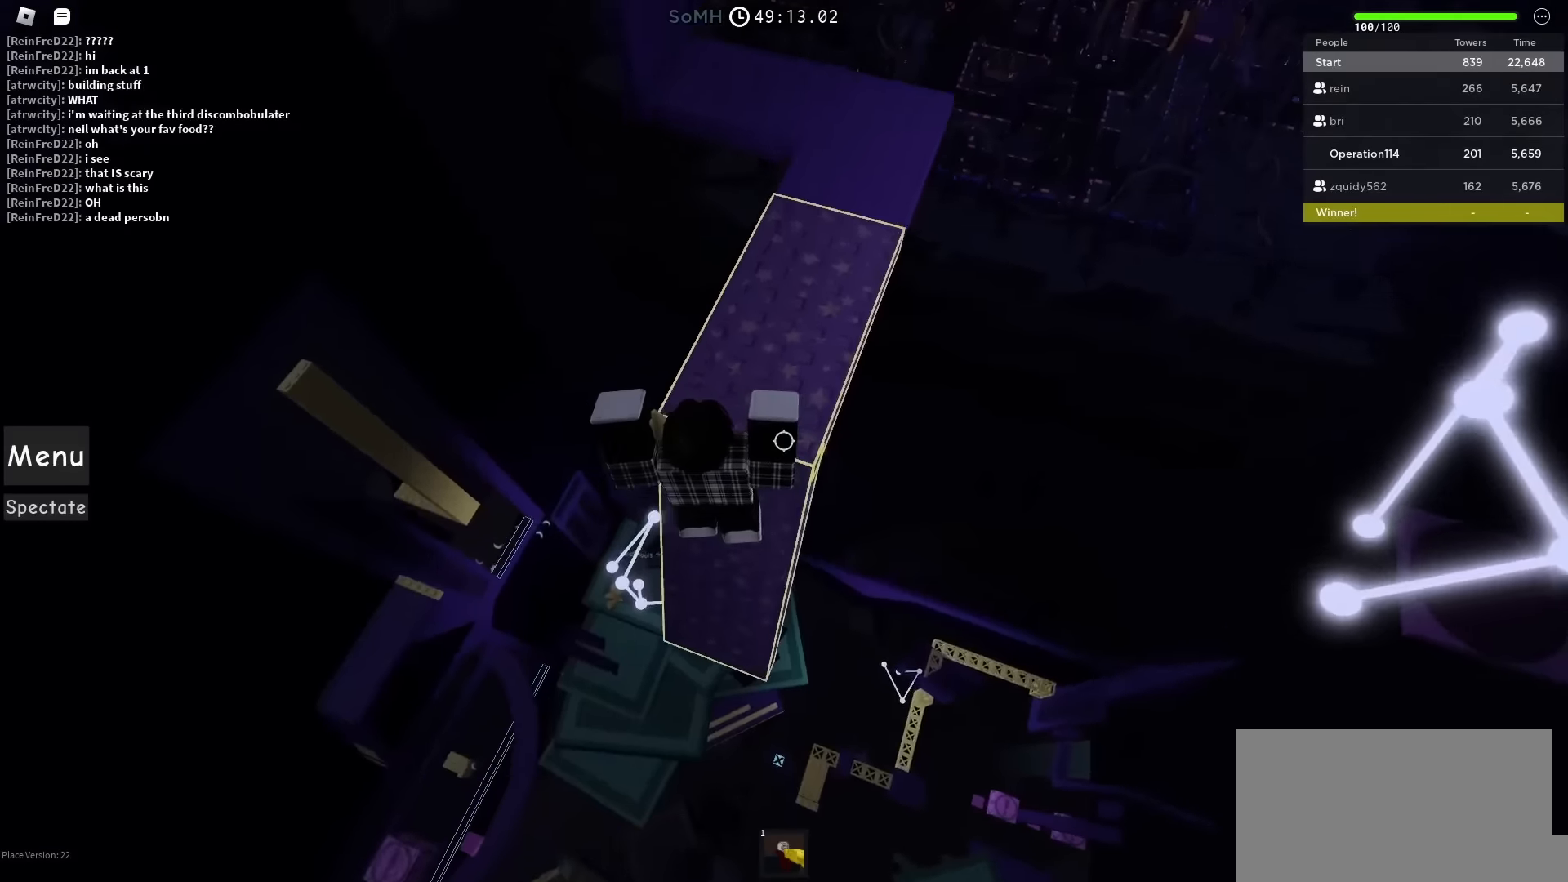
{"keys": ["w"], "events": []}
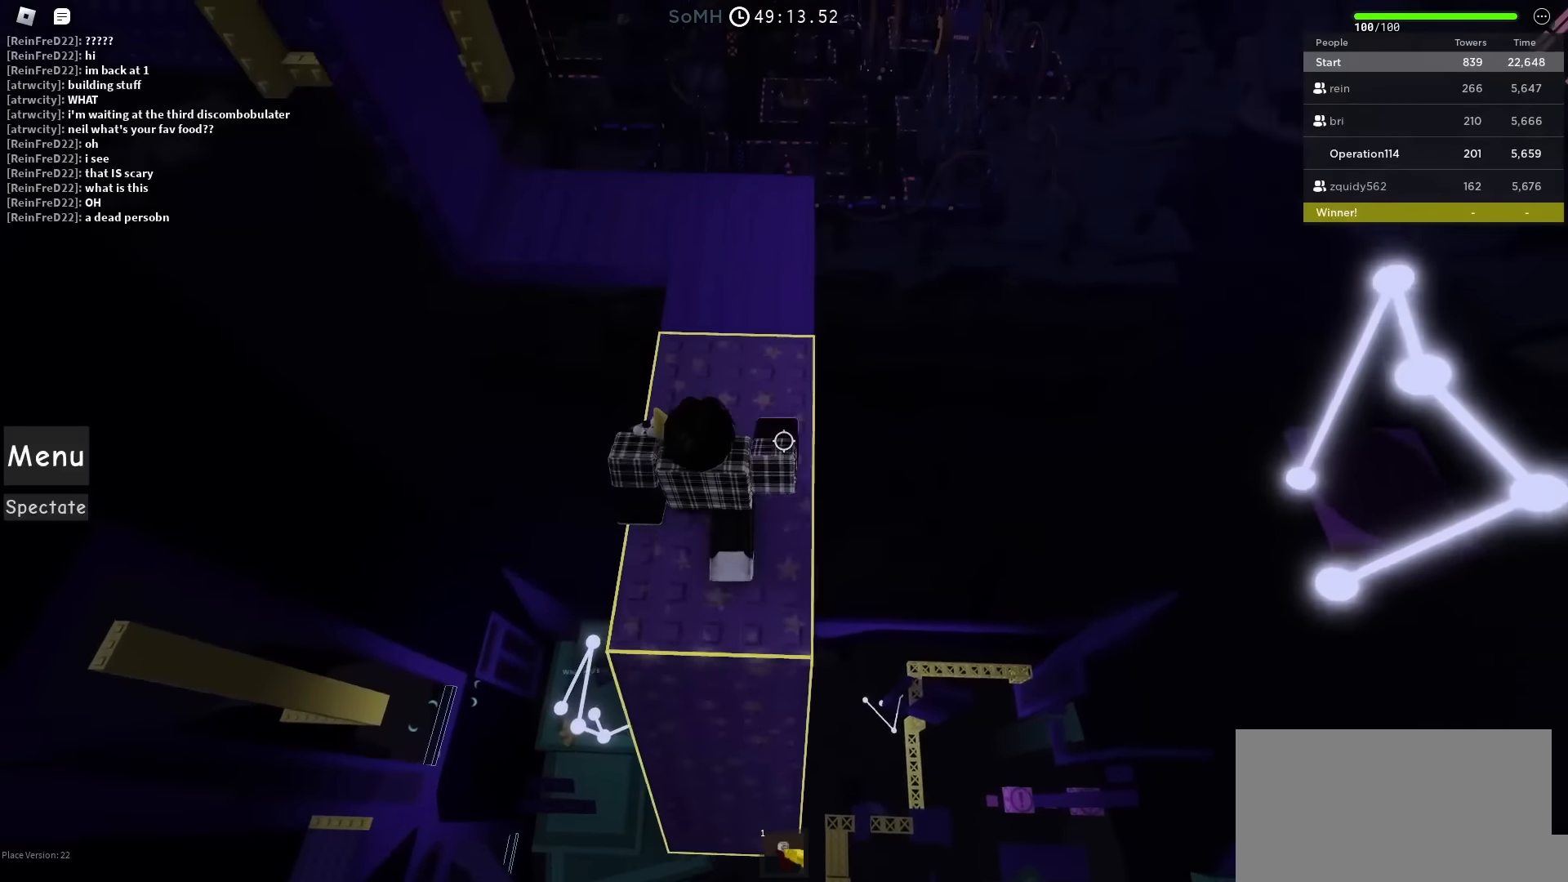
{"keys": ["w"], "events": []}
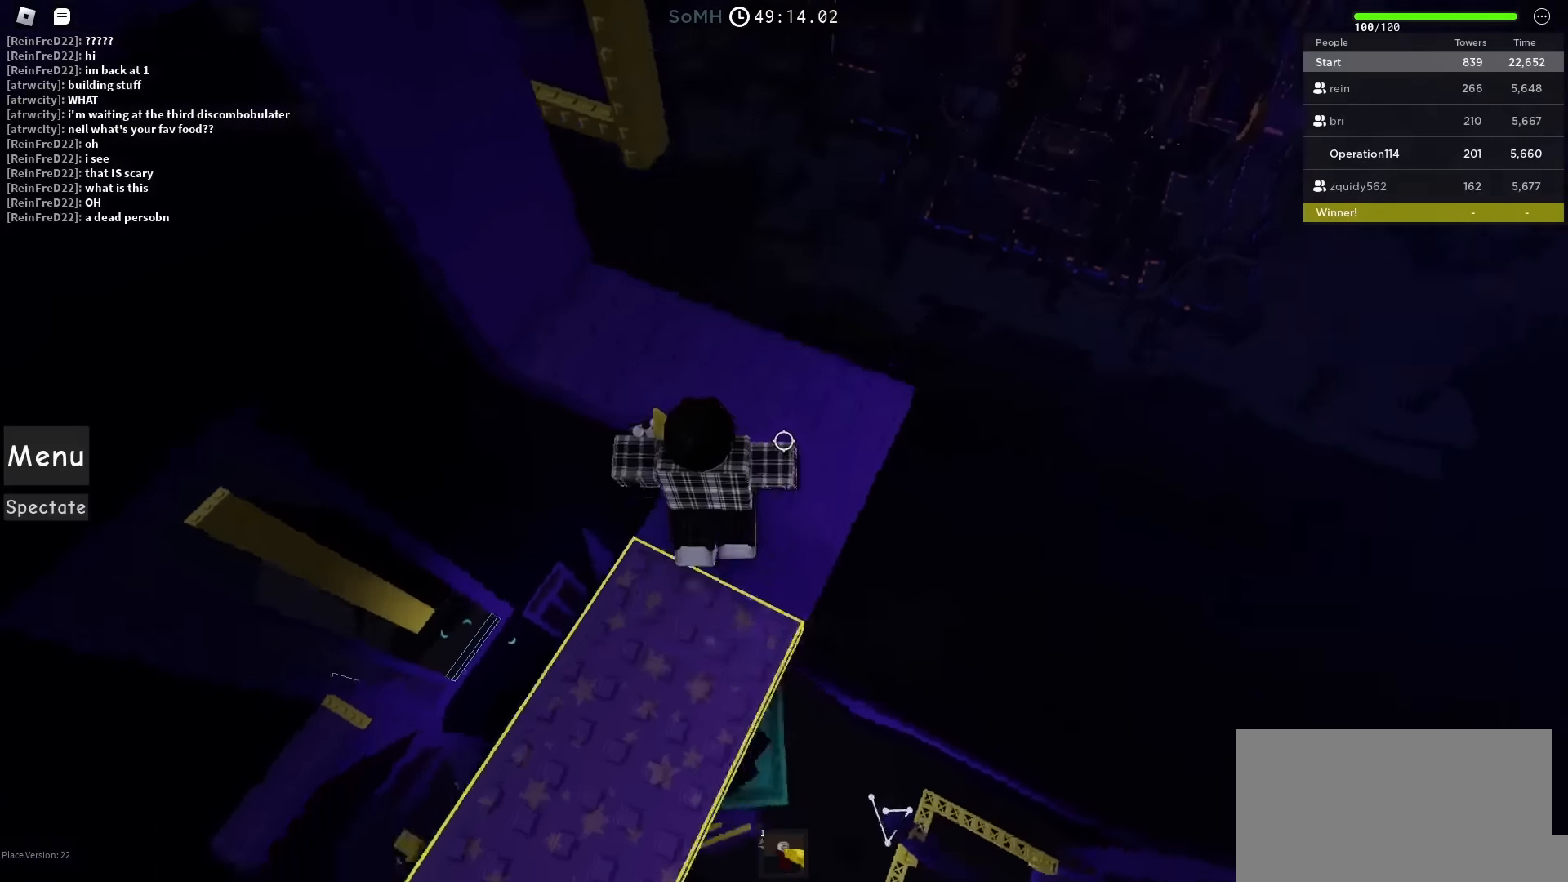
{"keys": ["w"], "events": []}
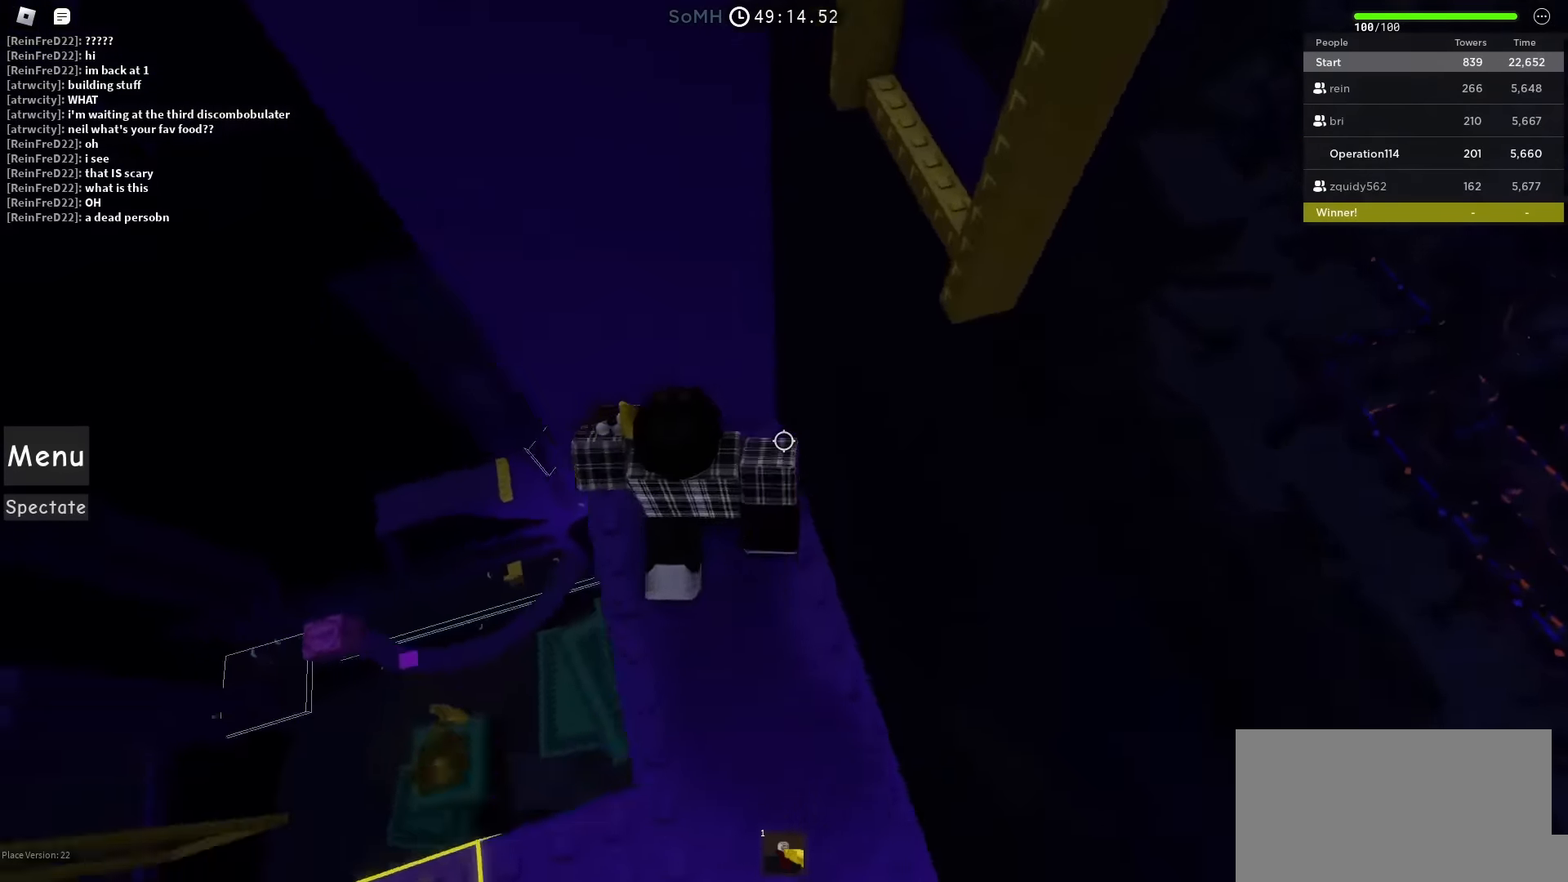
{"keys": ["d", "space"], "events": [[50, "d", "down"], [133, "d", "up"], [167, "w", "up"], [267, "d", "down"], [417, "space", "down"]]}
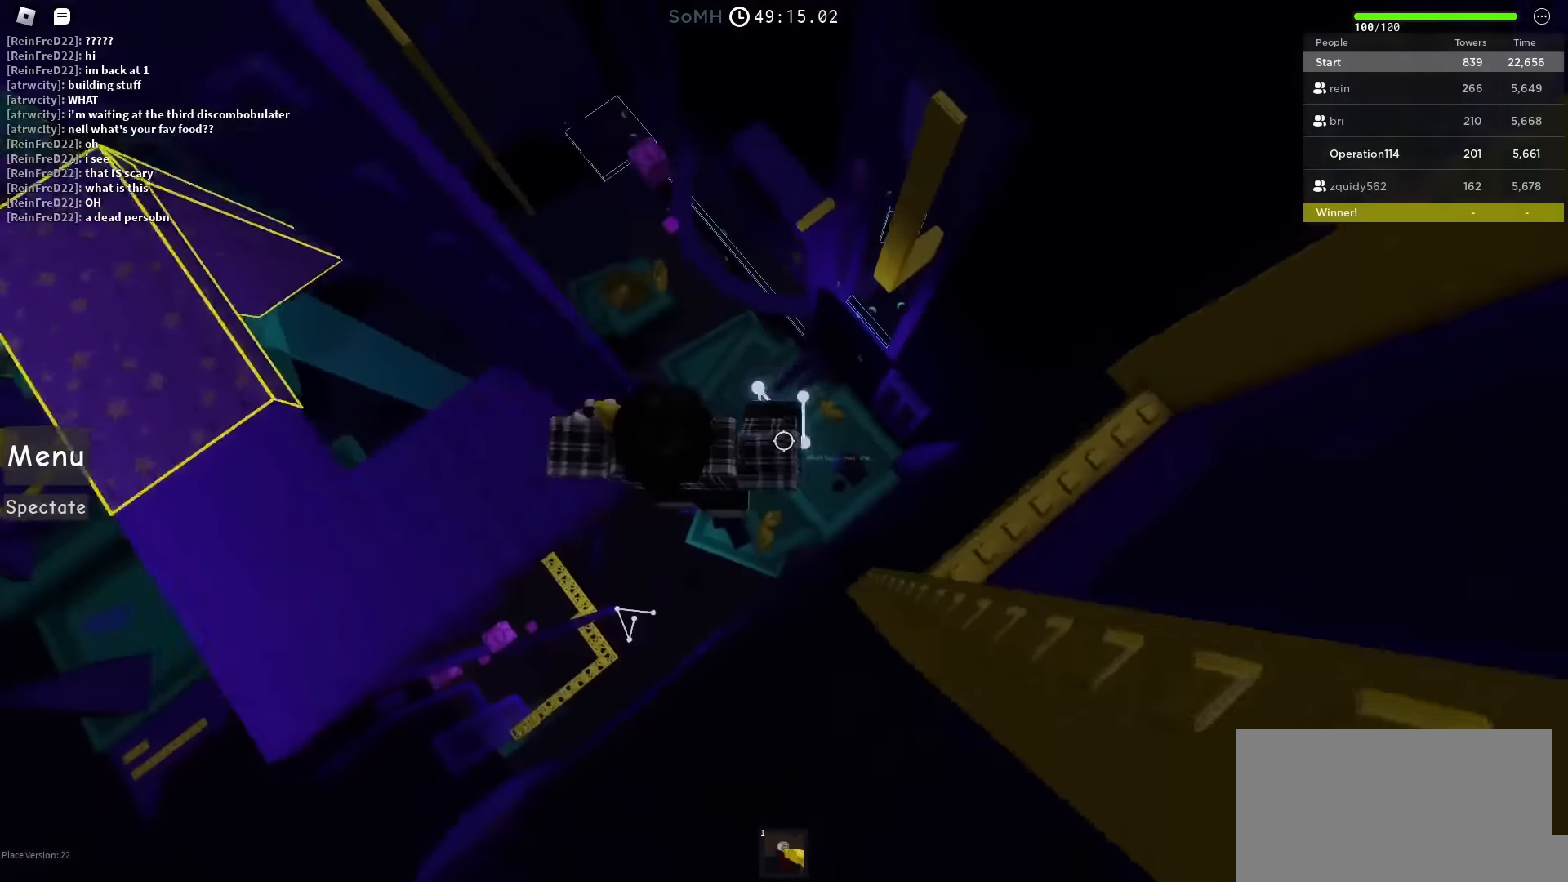
{"keys": ["d", "w"], "events": [[100, "space", "up"], [433, "w", "down"]]}
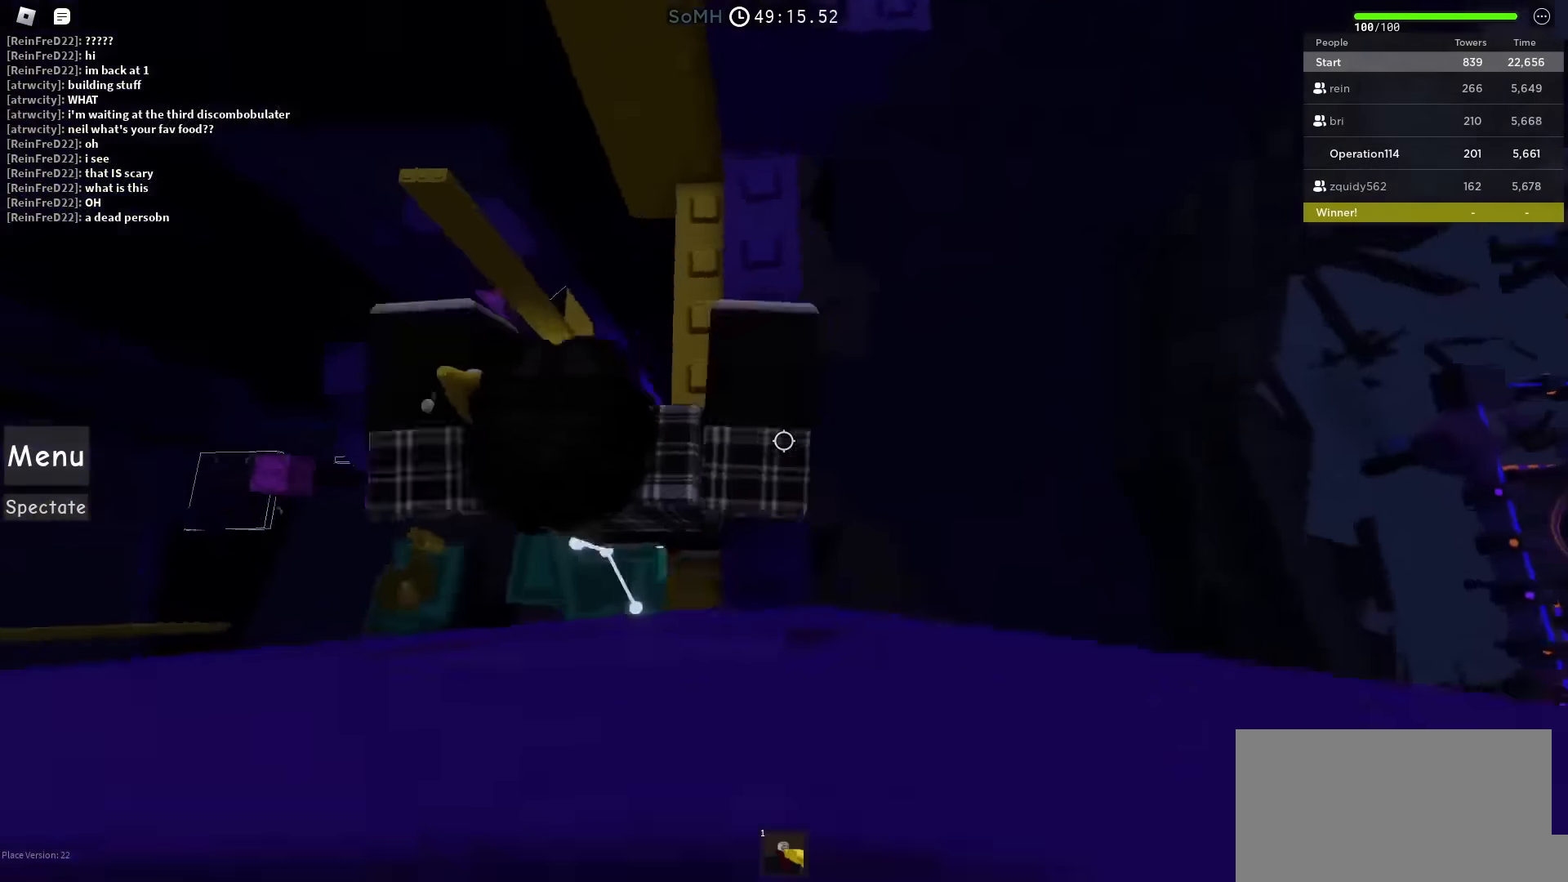
{"keys": [], "events": [[83, "d", "up"], [467, "w", "up"]]}
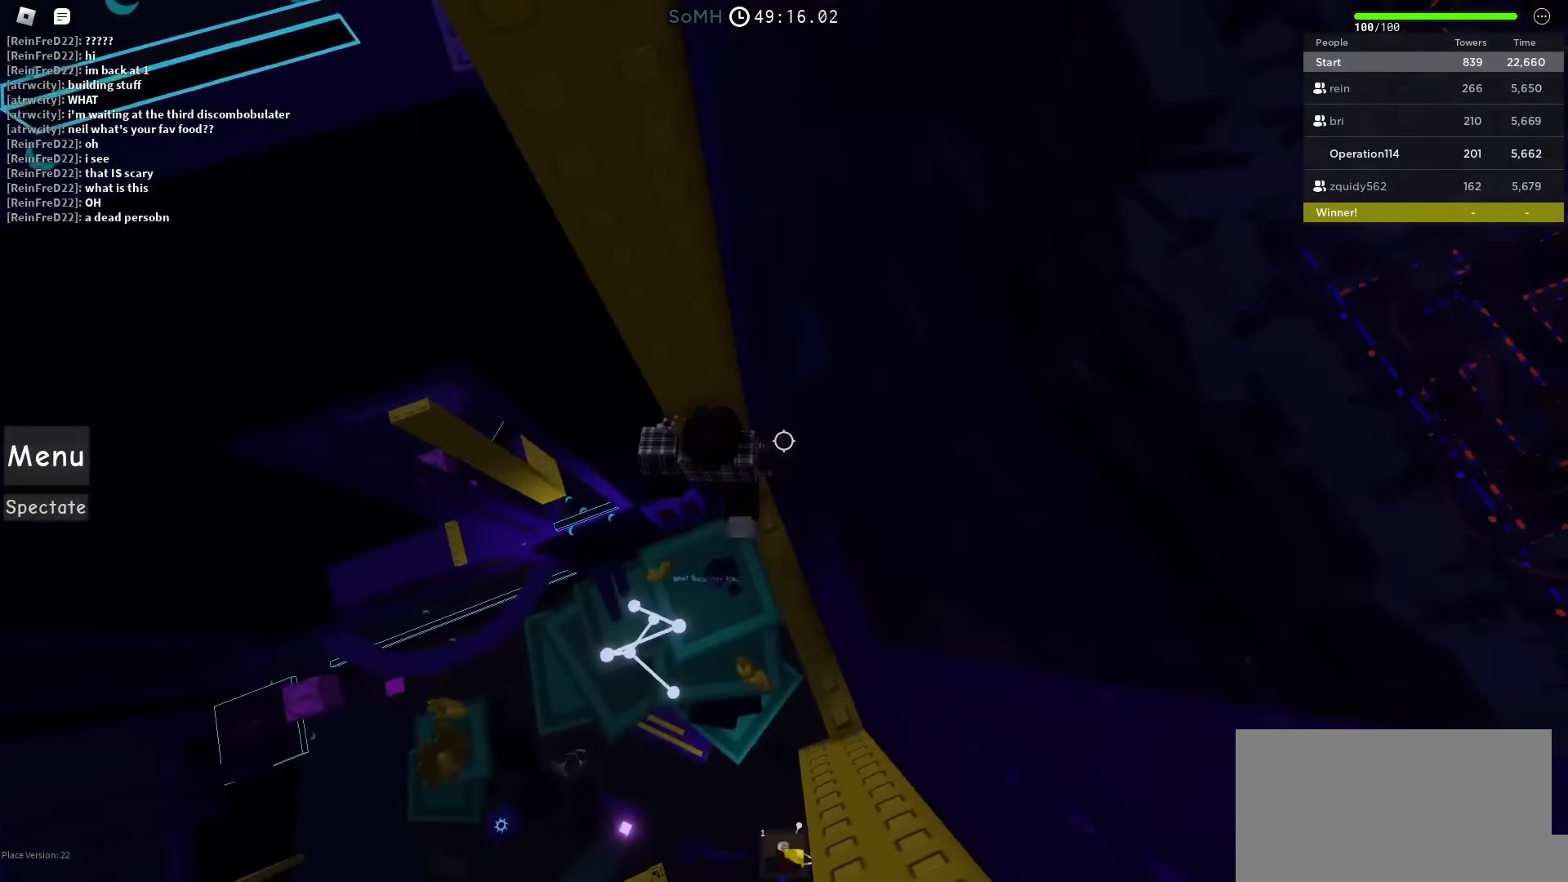
{"keys": ["a", "w"], "events": [[17, "a", "down"], [150, "space", "down"], [300, "space", "up"], [417, "w", "down"]]}
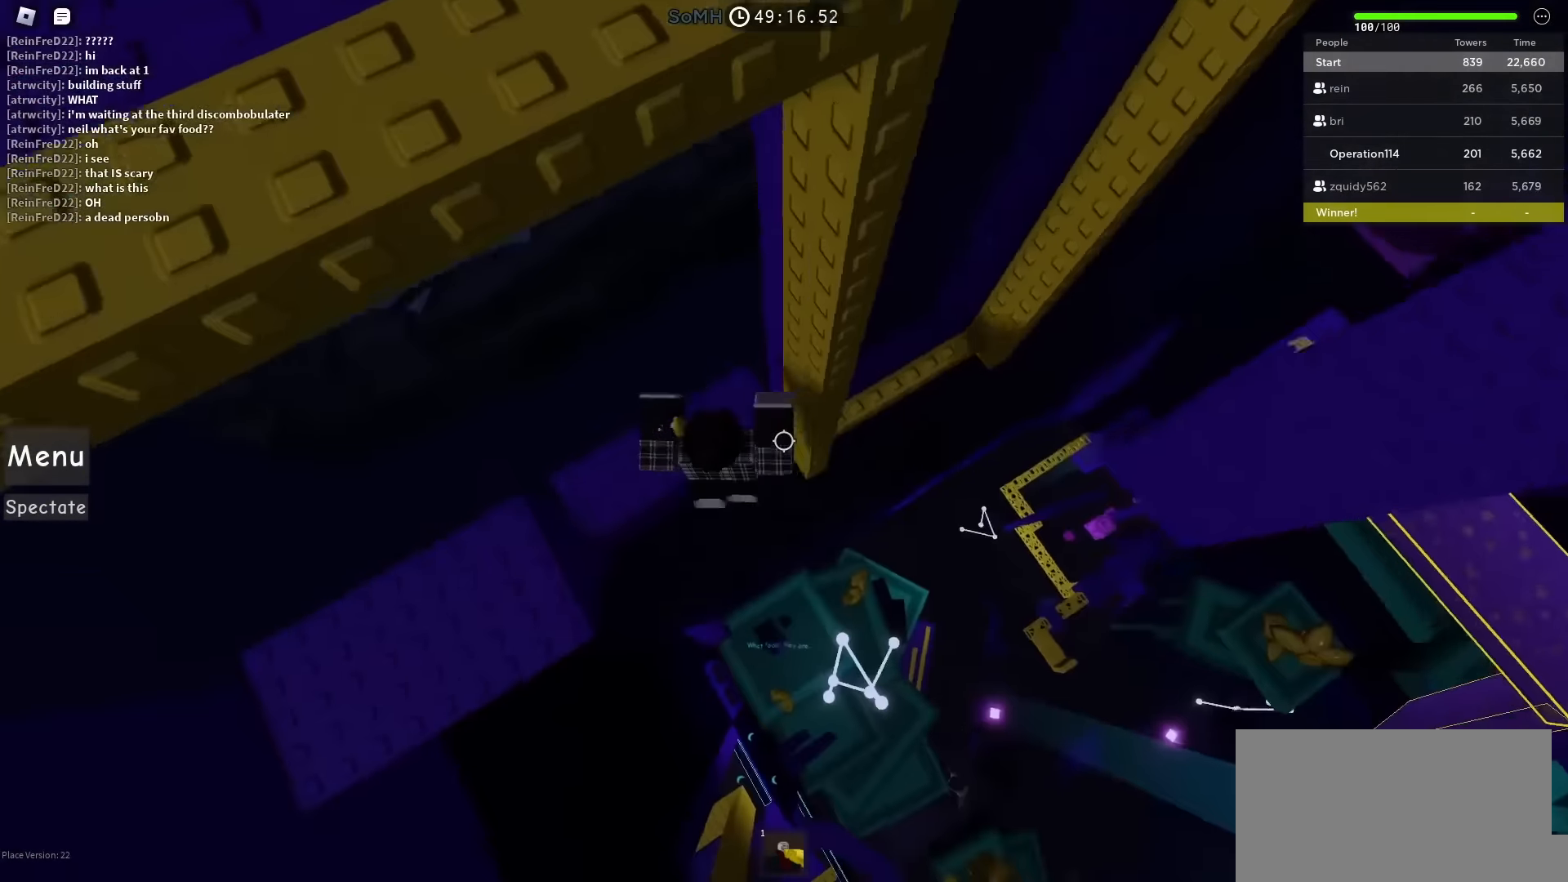
{"keys": ["a", "space", "w"], "events": [[200, "a", "up"], [200, "w", "up"], [283, "a", "down"], [367, "space", "down"], [483, "w", "down"]]}
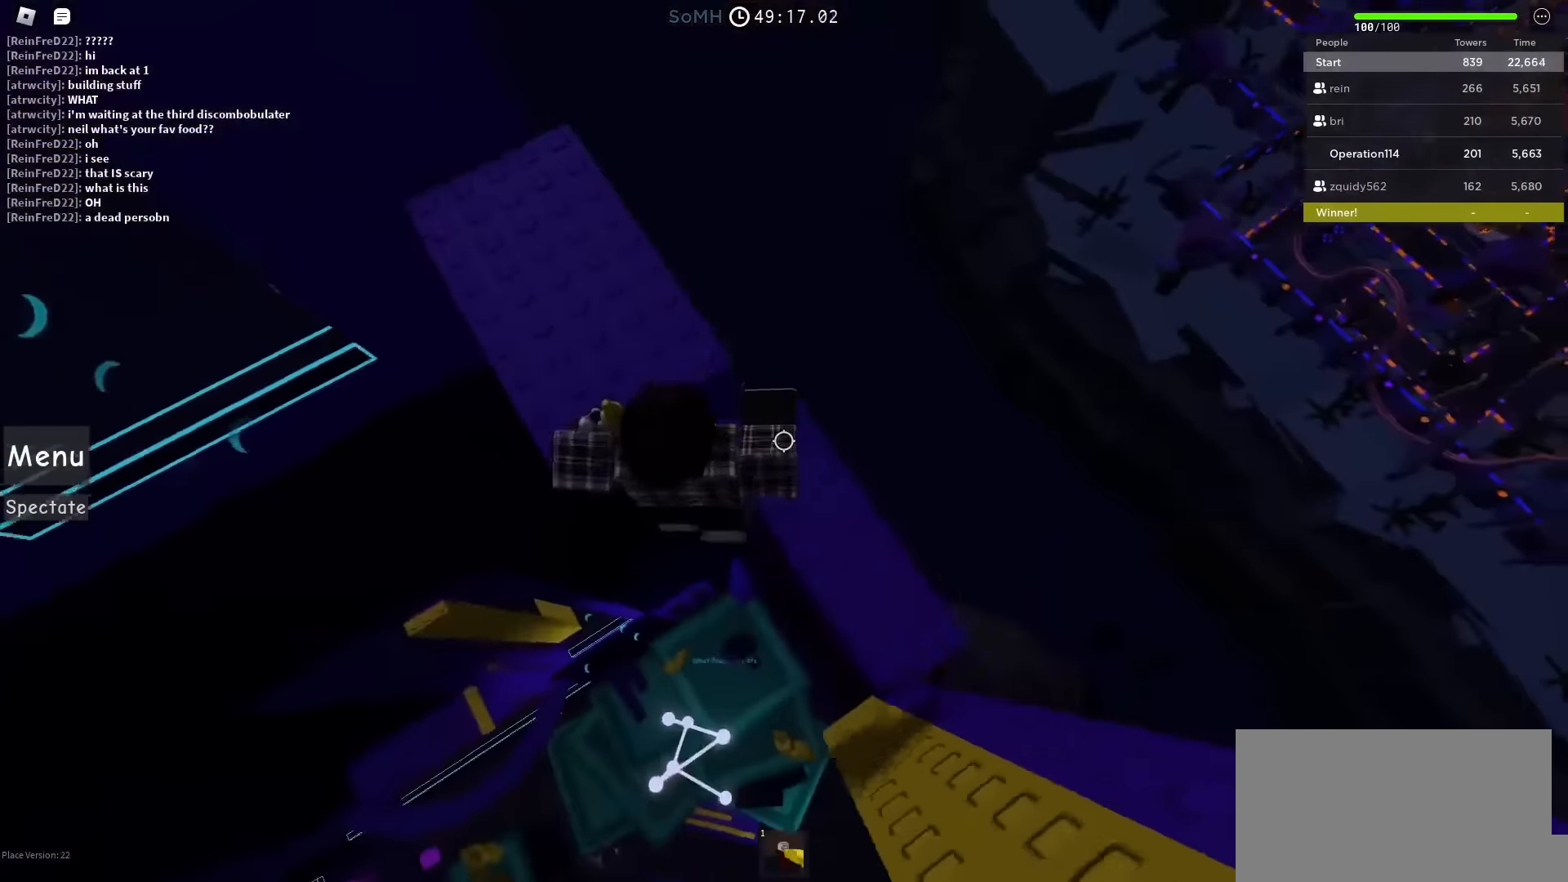
{"keys": ["a", "w"], "events": [[33, "space", "up"], [183, "a", "up"], [417, "a", "down"]]}
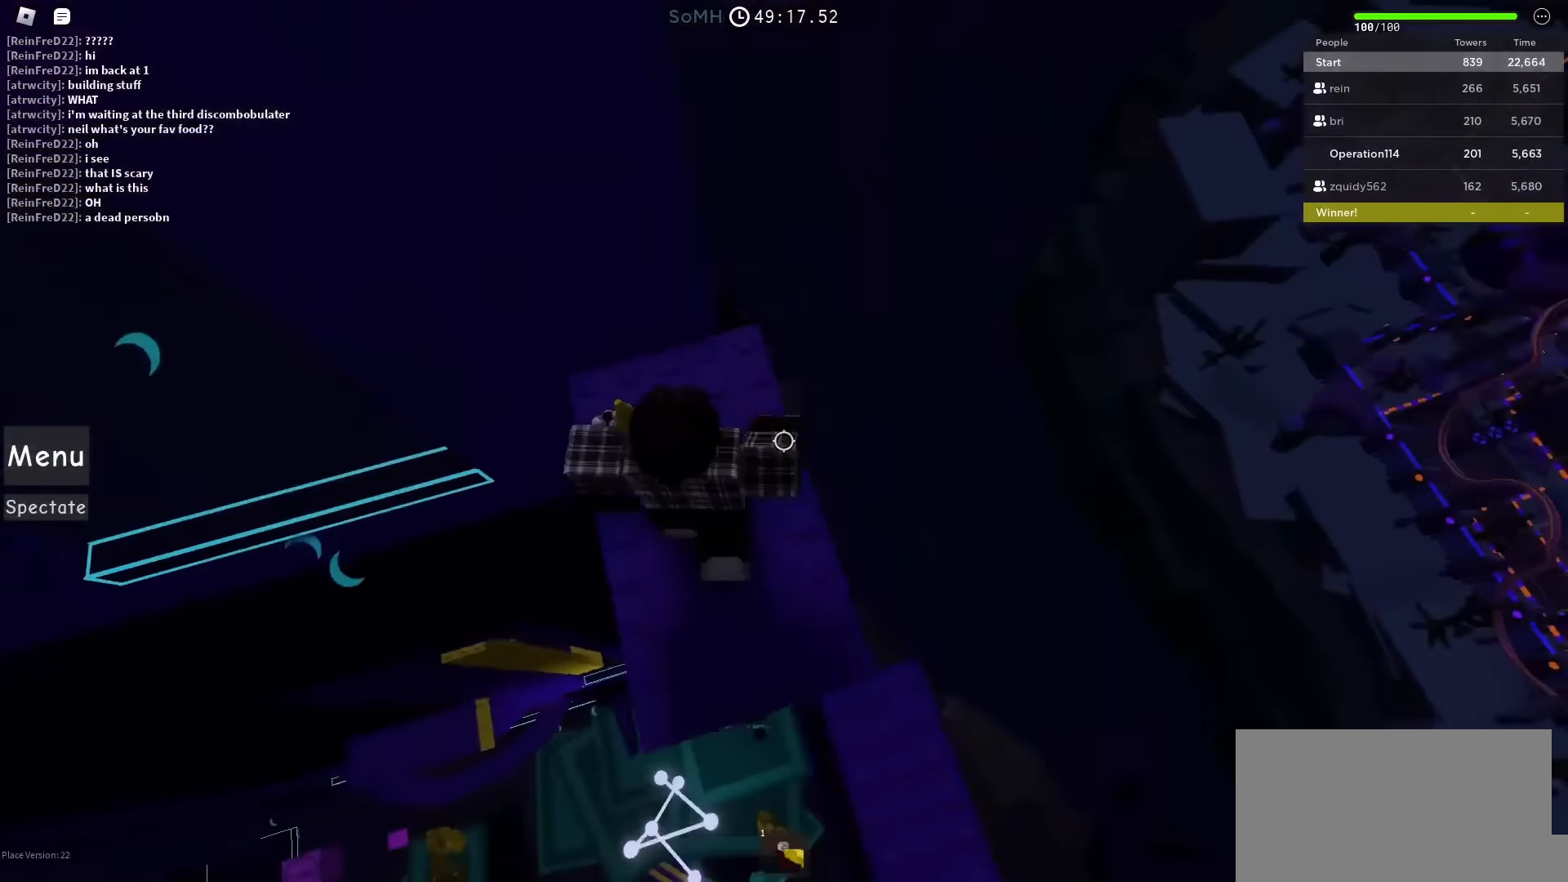
{"keys": [], "events": [[50, "w", "up"], [67, "a", "up"]]}
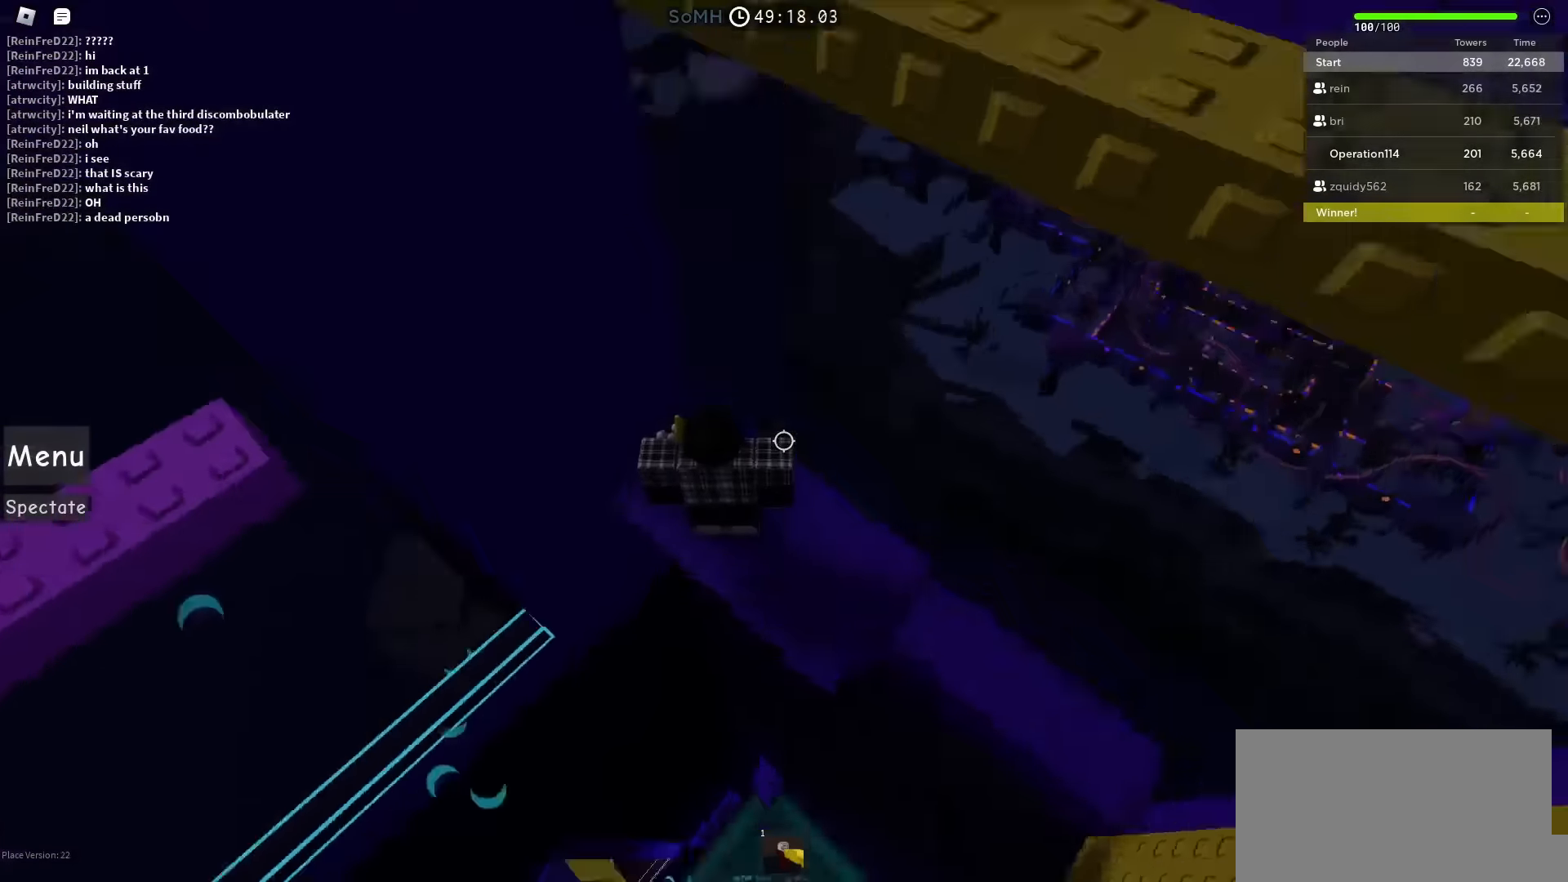
{"keys": [], "events": [[250, "a", "down"], [283, "w", "down"], [350, "w", "up"], [367, "a", "up"]]}